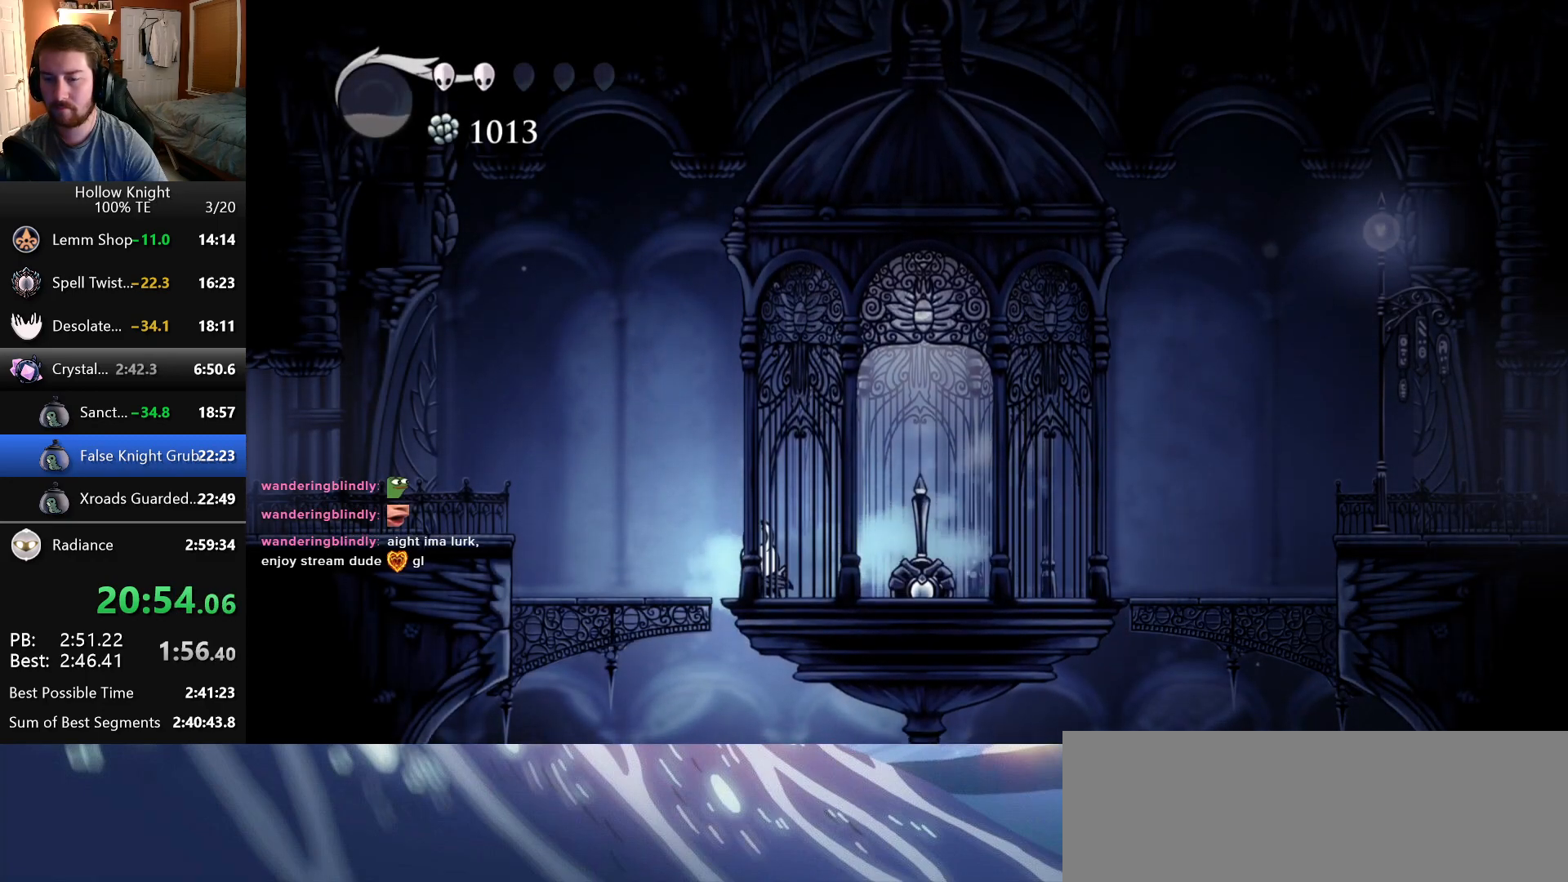
Gameplay with keyboard; each line is a JSON object with the keys held at the frame after it. "events" lists presses ("down") and releases ("up") of "cast", "dash", "down", "dreamnail", "escape", "focus", "inventory", "jump", "left", "nail", "return", "right" and "up" between this image and that frame as [ms after this image, input, new state], when the widget could be followed in between. No other keys are recorded. Mouse input is not recorded. Key names are as the overlay labels them; some are game actions (e.g. jump) rather than physical keys. Not read: superdash.
{"keys": [], "events": [[16, "left", "up"], [233, "right", "down"], [366, "right", "up"], [383, "left", "down"], [450, "left", "up"]]}
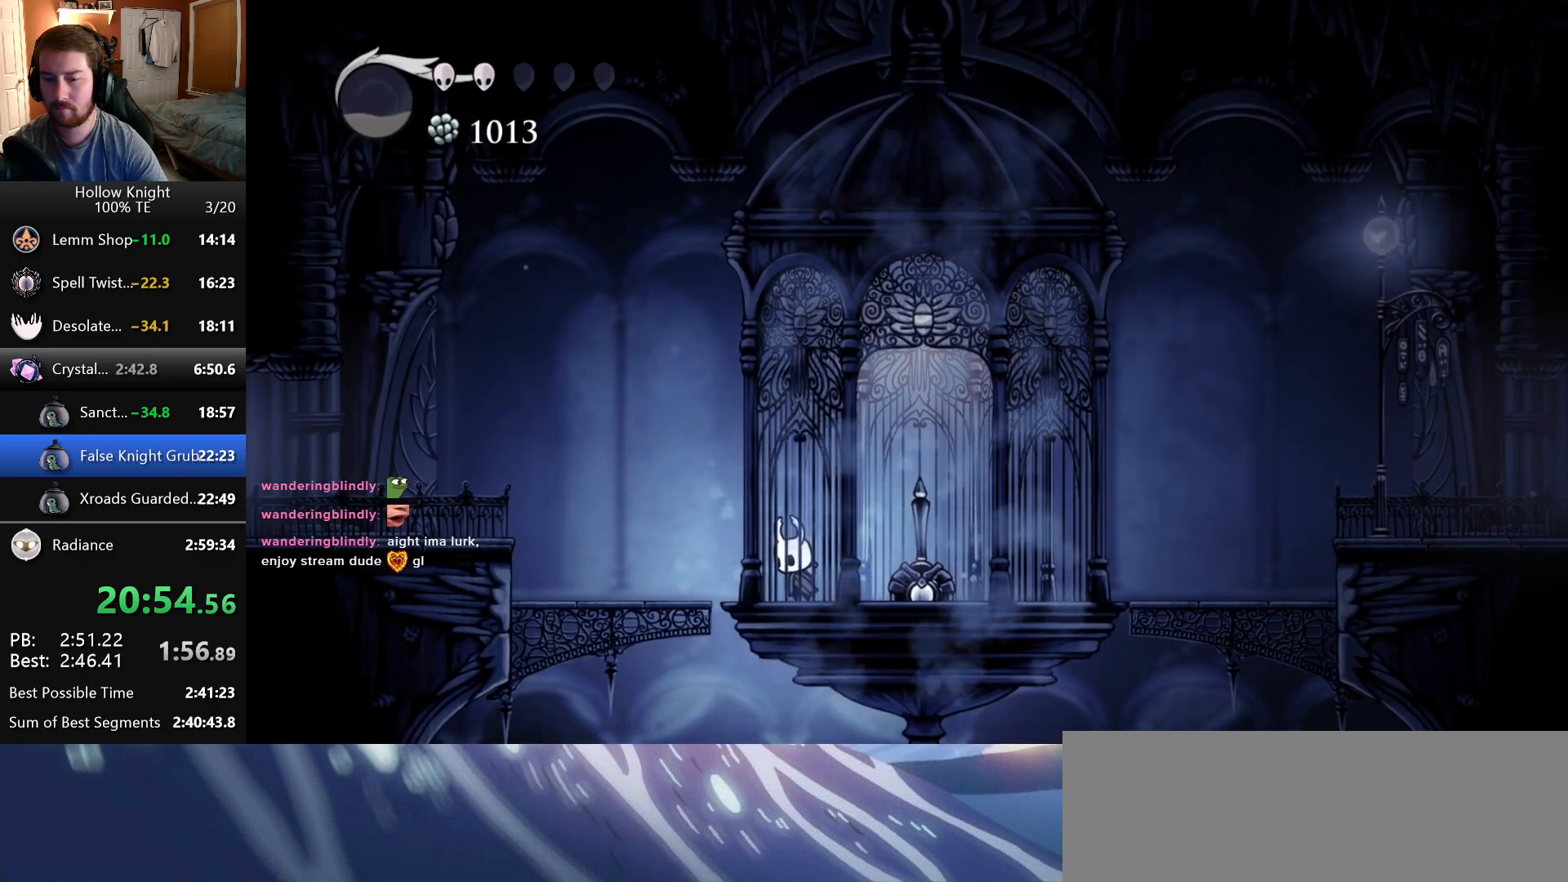
{"keys": [], "events": [[250, "jump", "down"], [466, "jump", "up"]]}
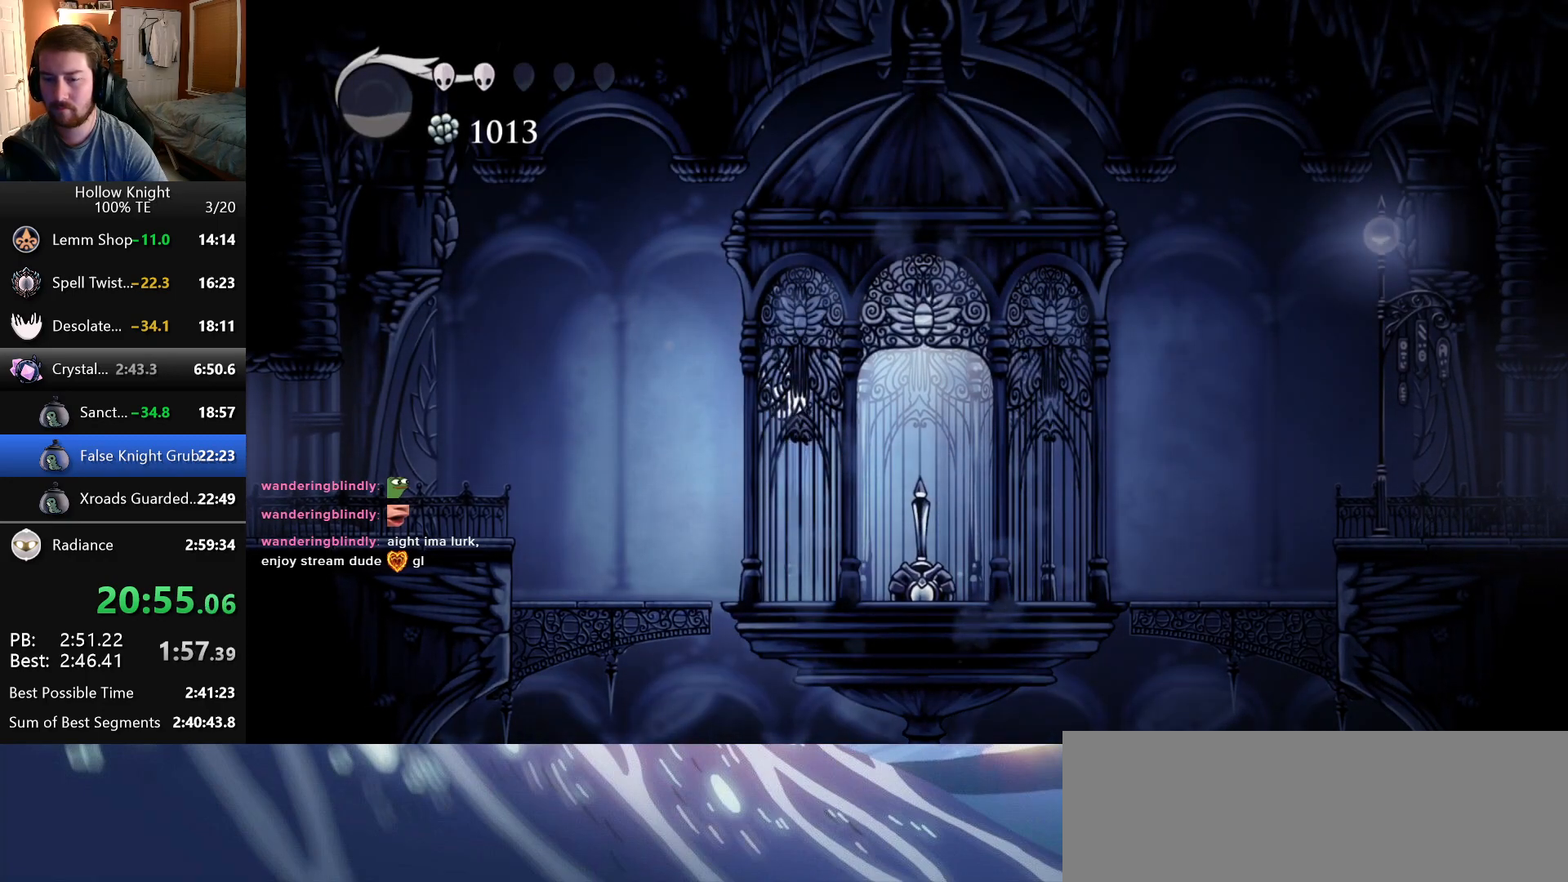
{"keys": ["left"], "events": [[50, "left", "down"]]}
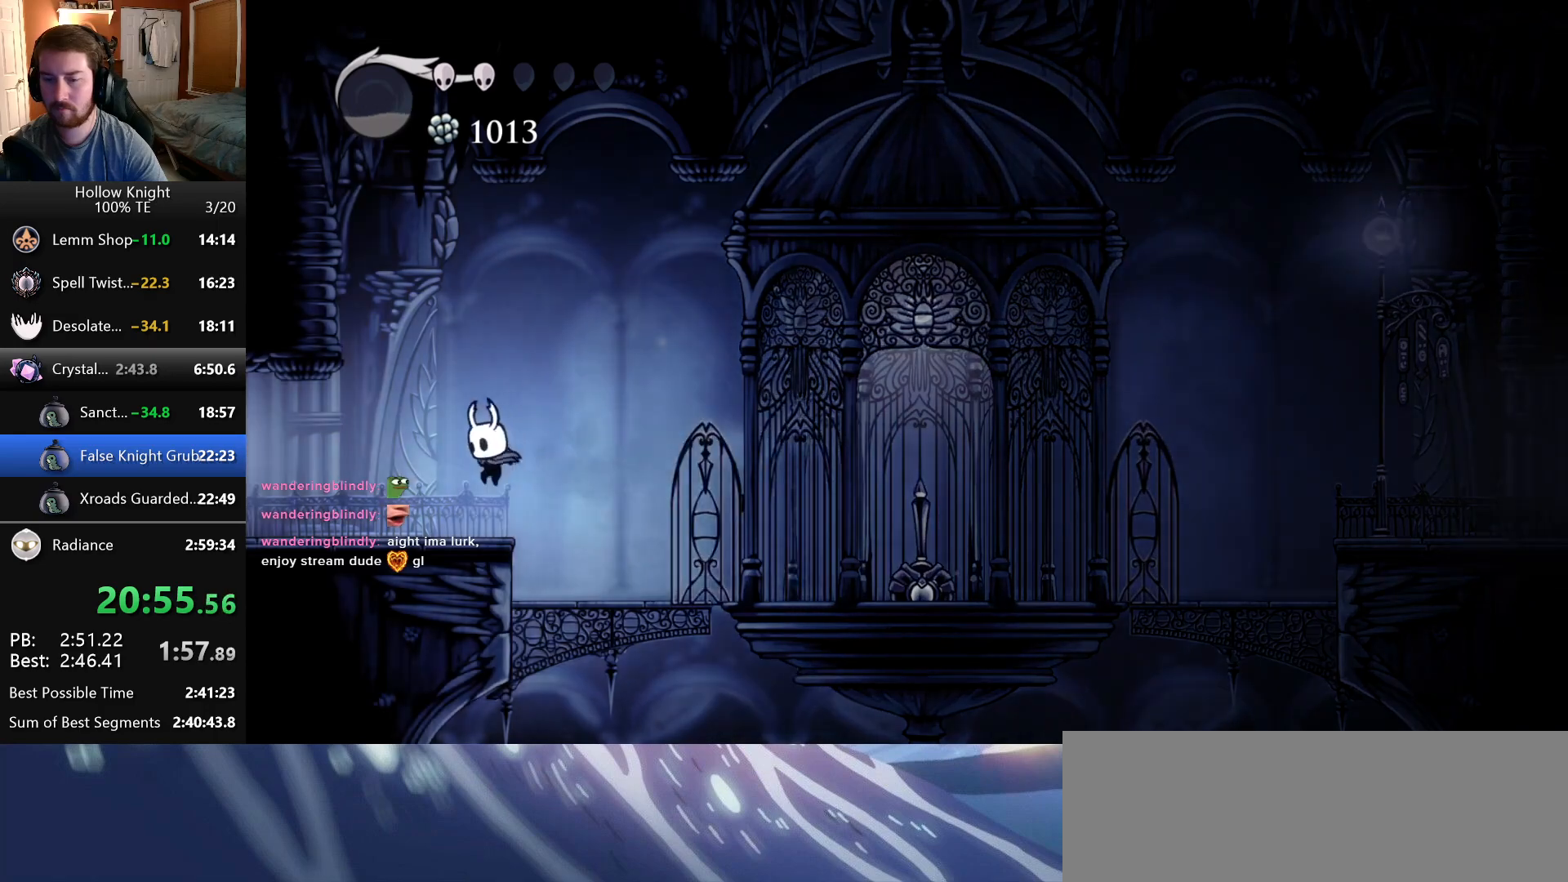
{"keys": ["left"], "events": []}
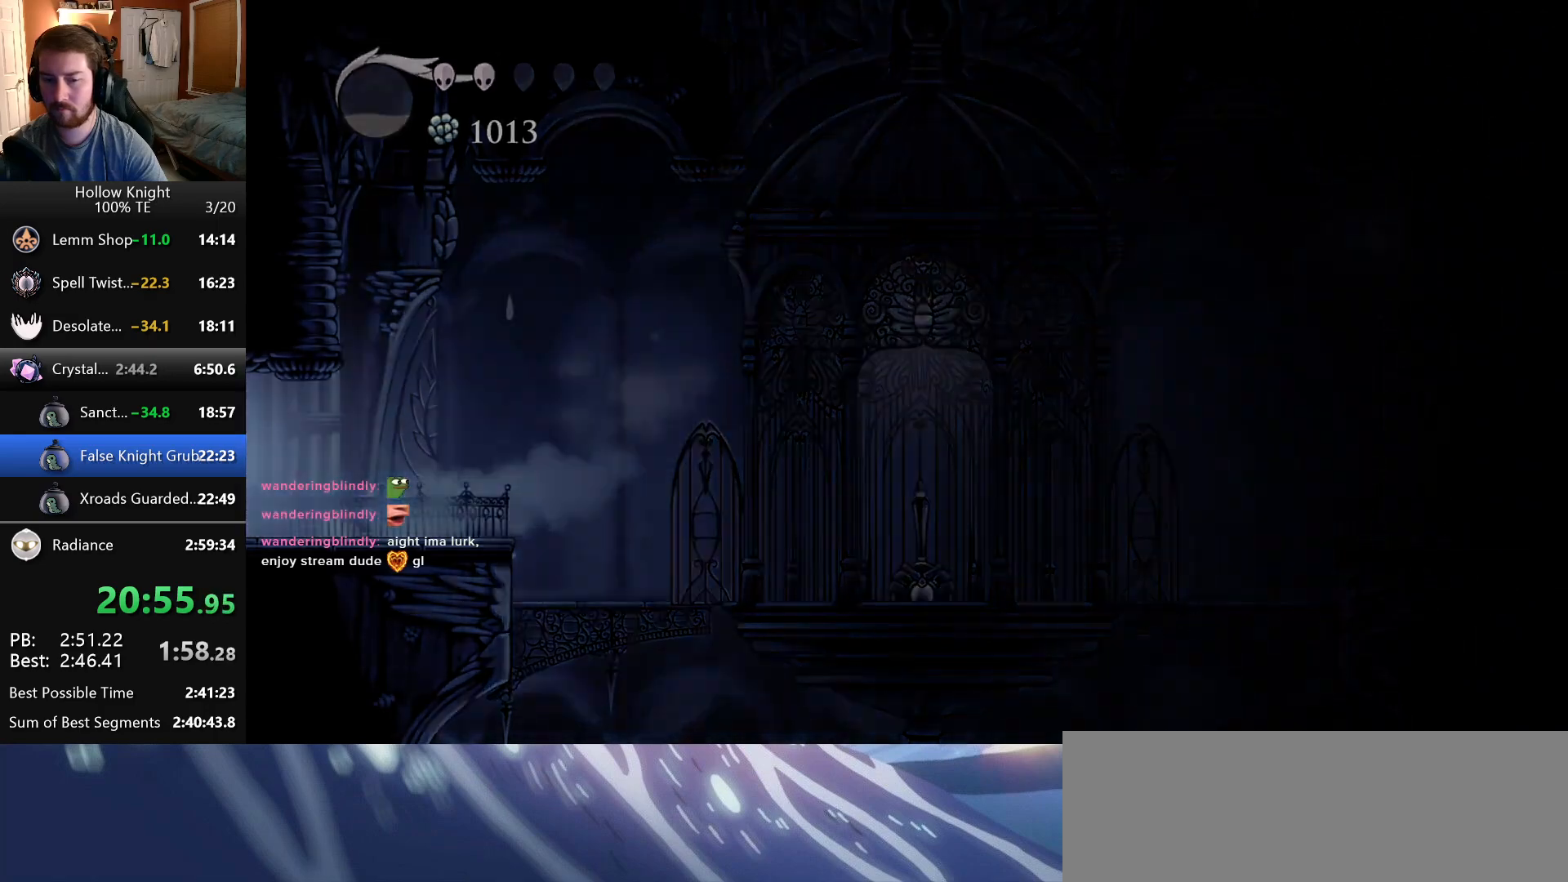
{"keys": ["left"], "events": []}
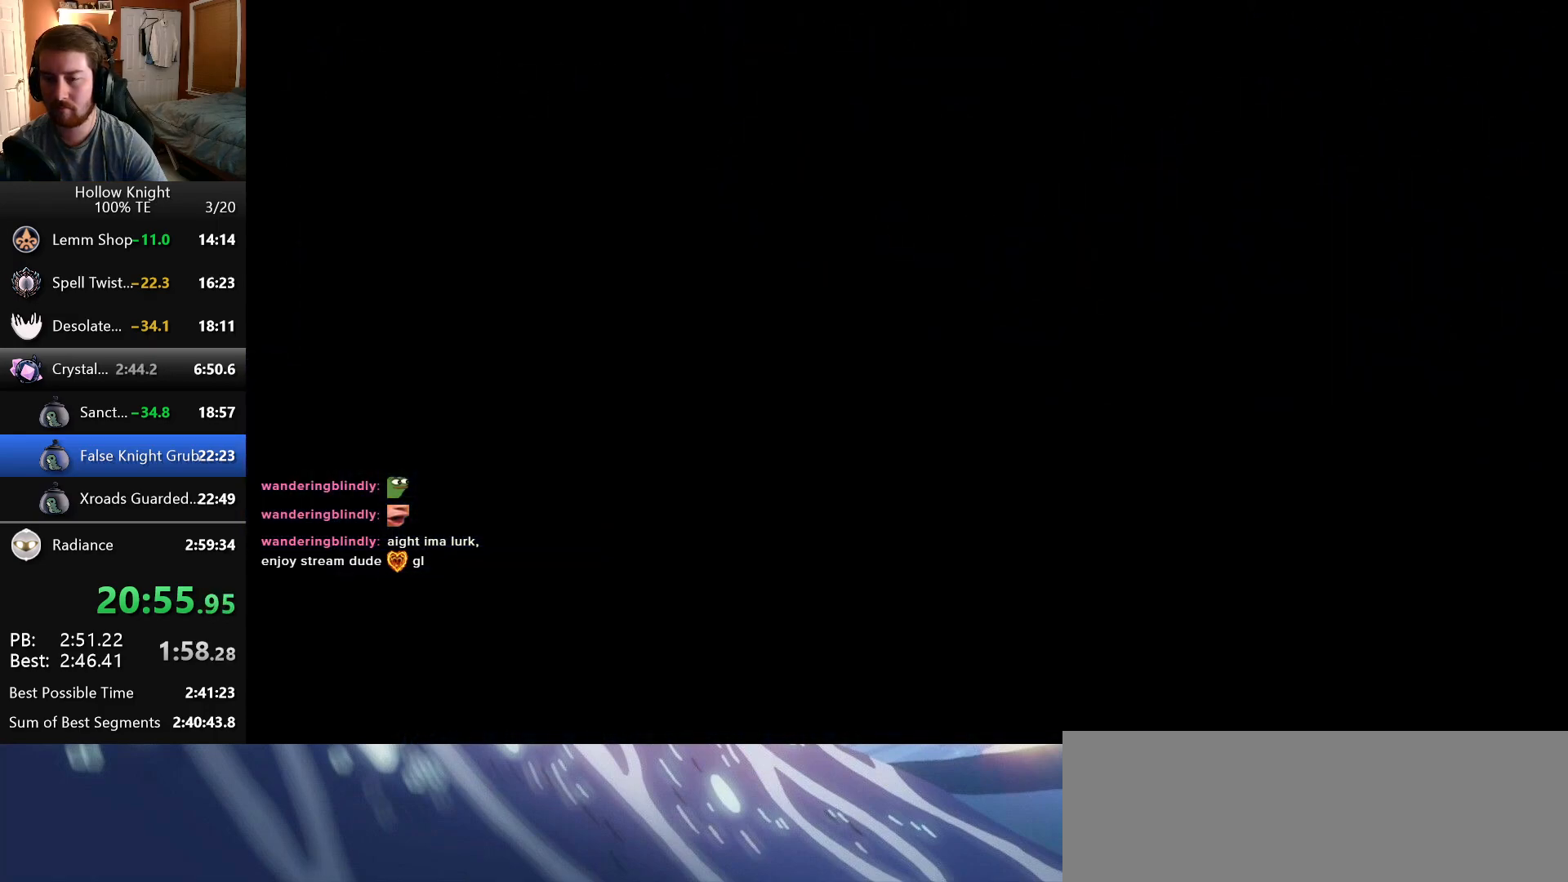
{"keys": ["left"], "events": []}
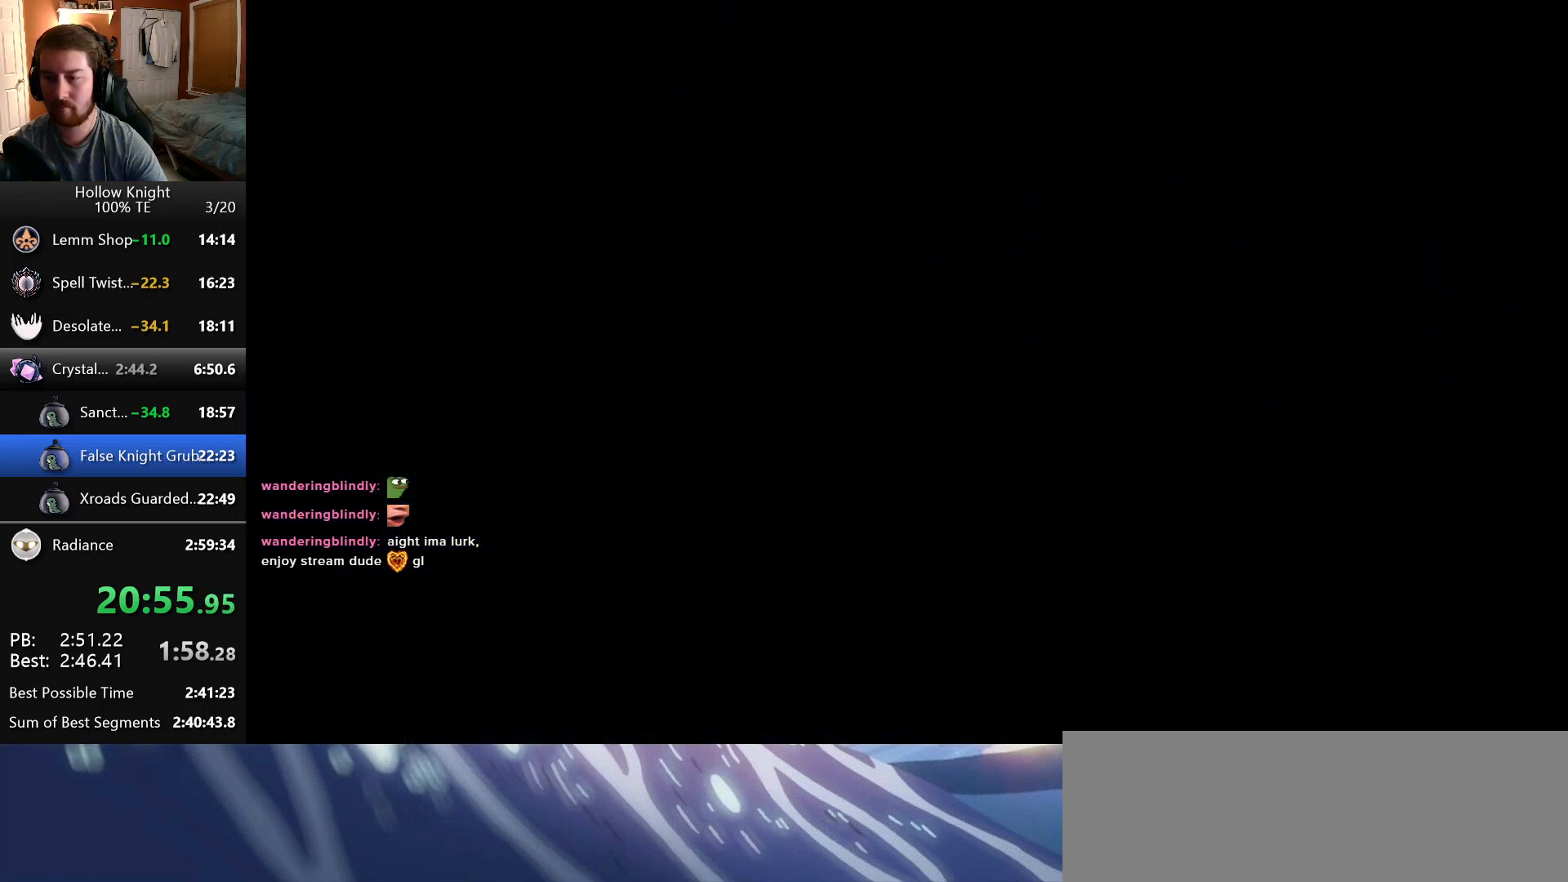
{"keys": ["left"], "events": []}
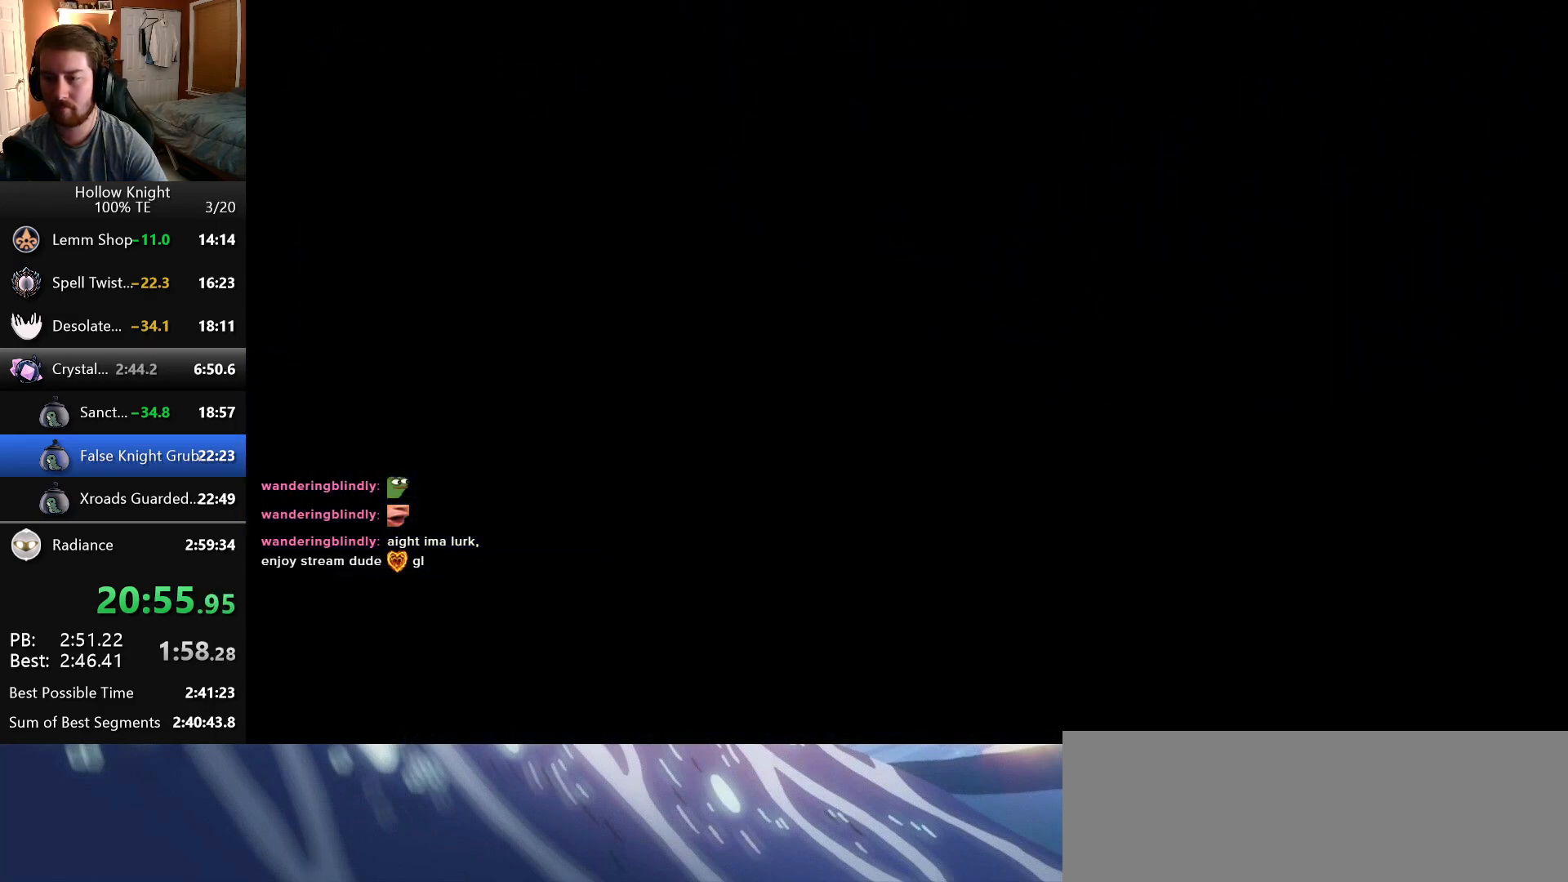
{"keys": ["left"], "events": []}
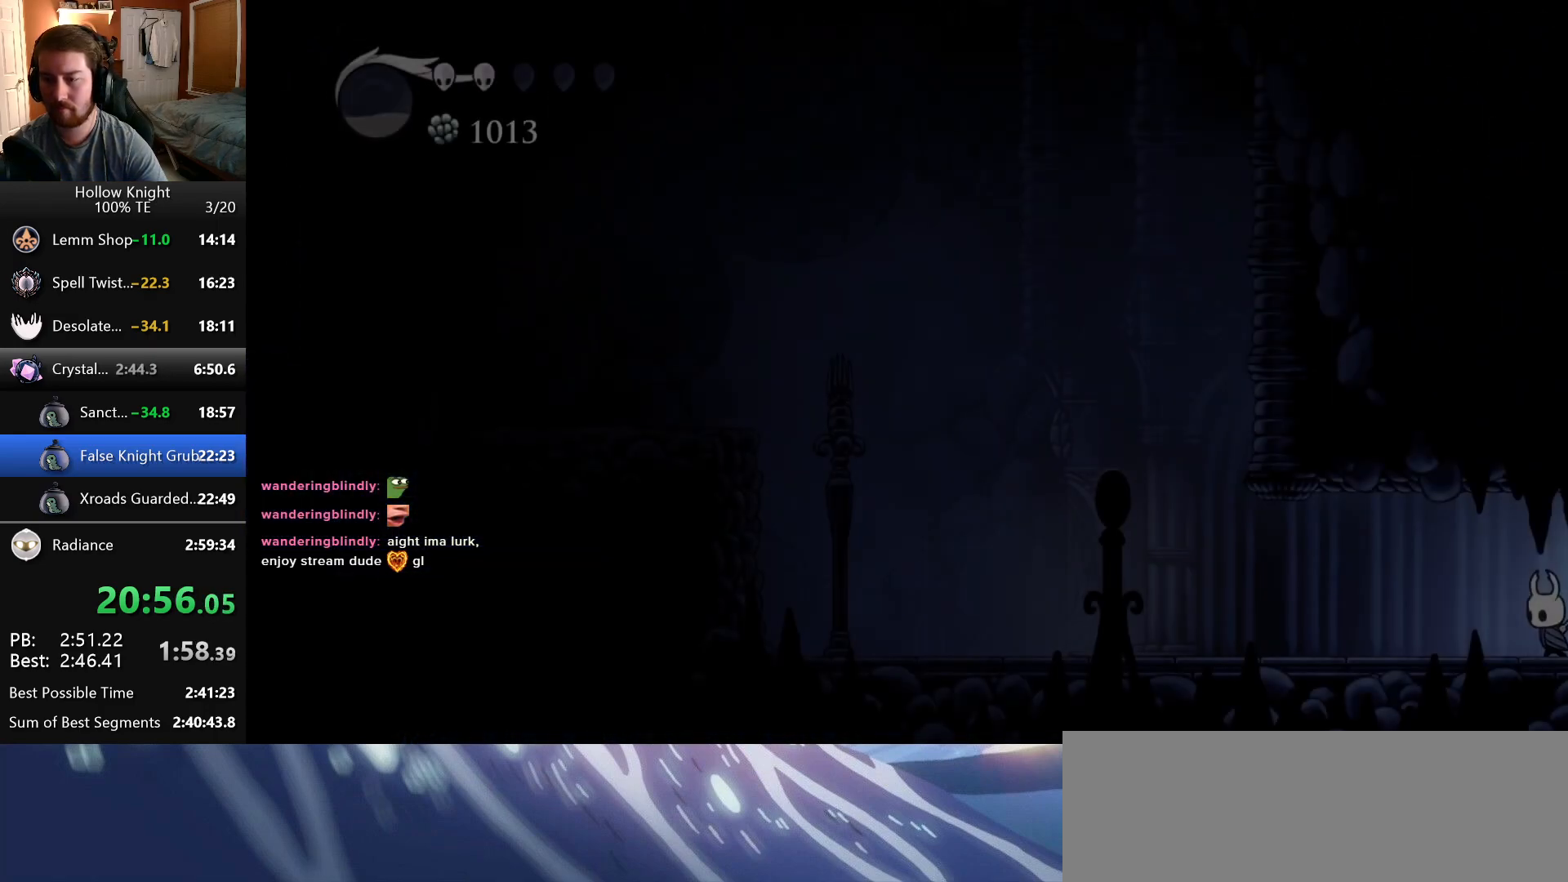
{"keys": ["left"], "events": []}
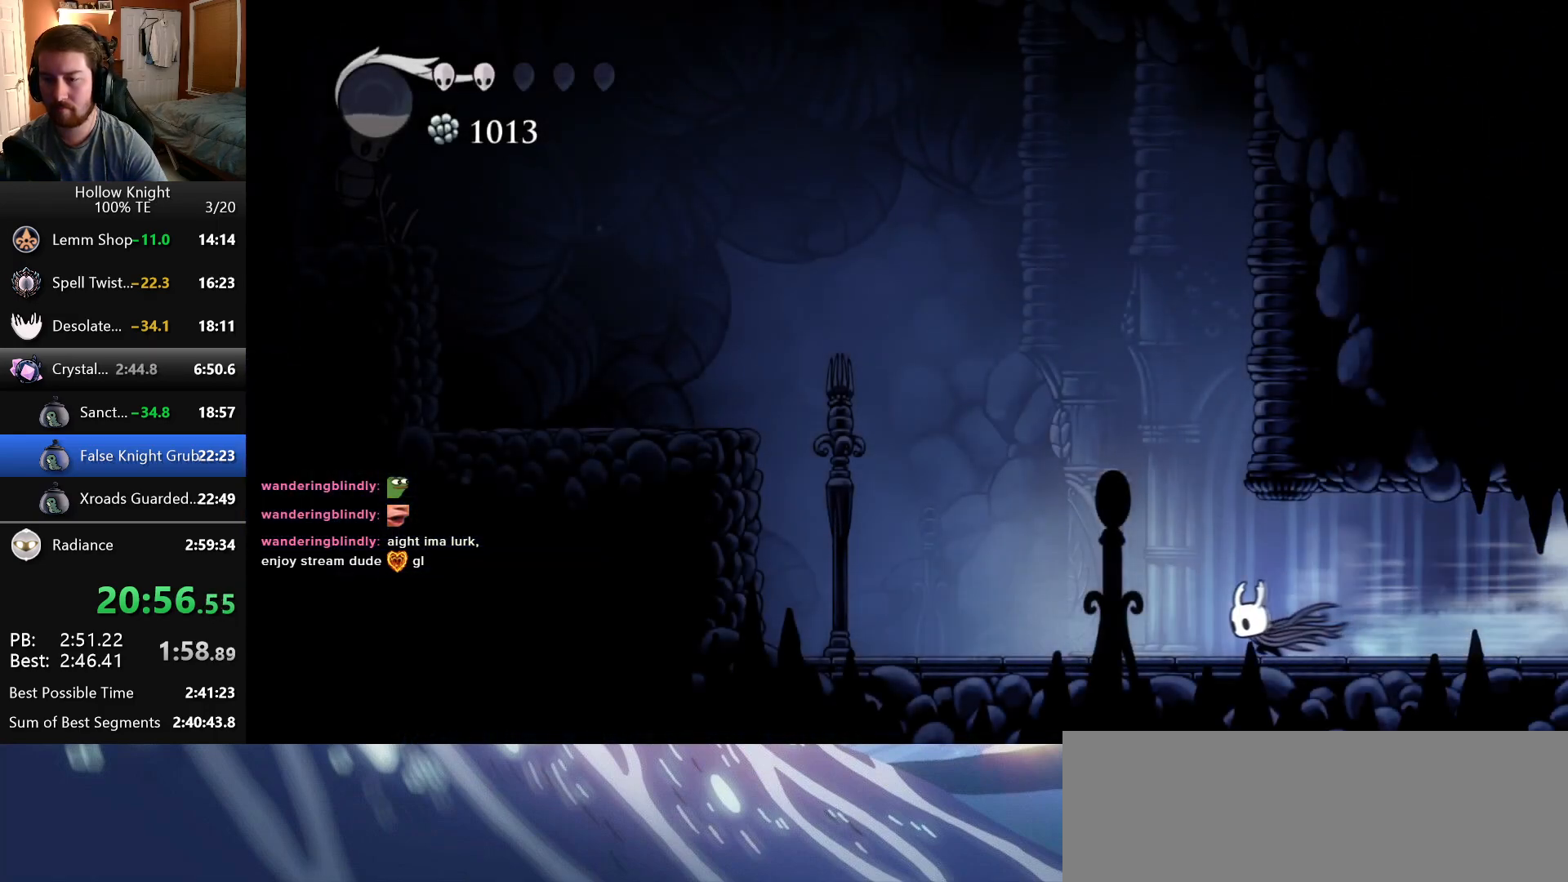
{"keys": ["jump", "left"], "events": [[466, "jump", "down"]]}
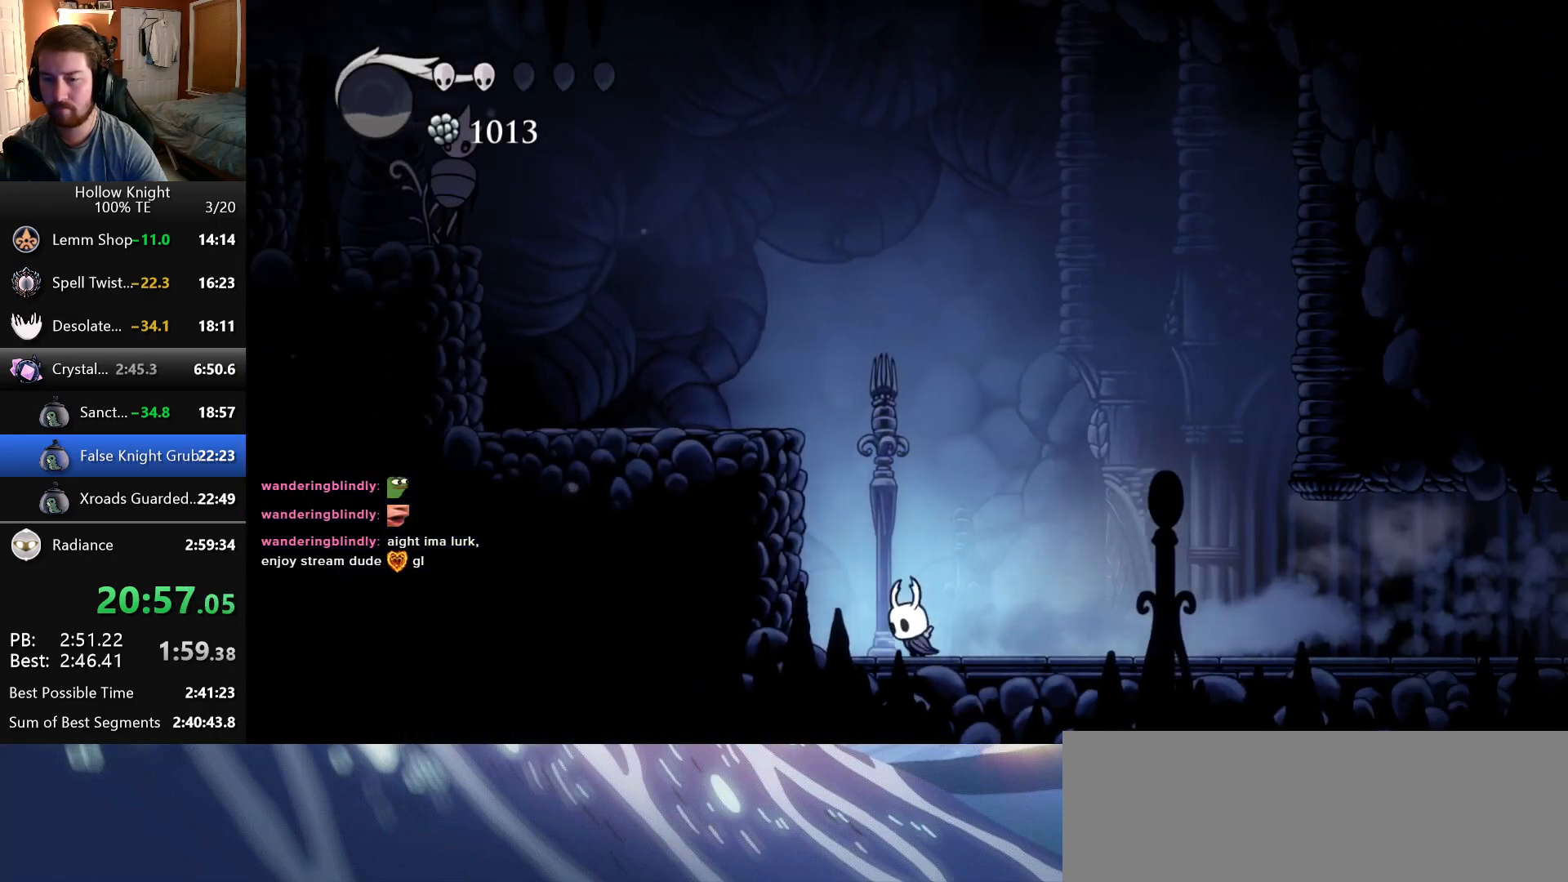
{"keys": ["left"], "events": [[383, "jump", "up"]]}
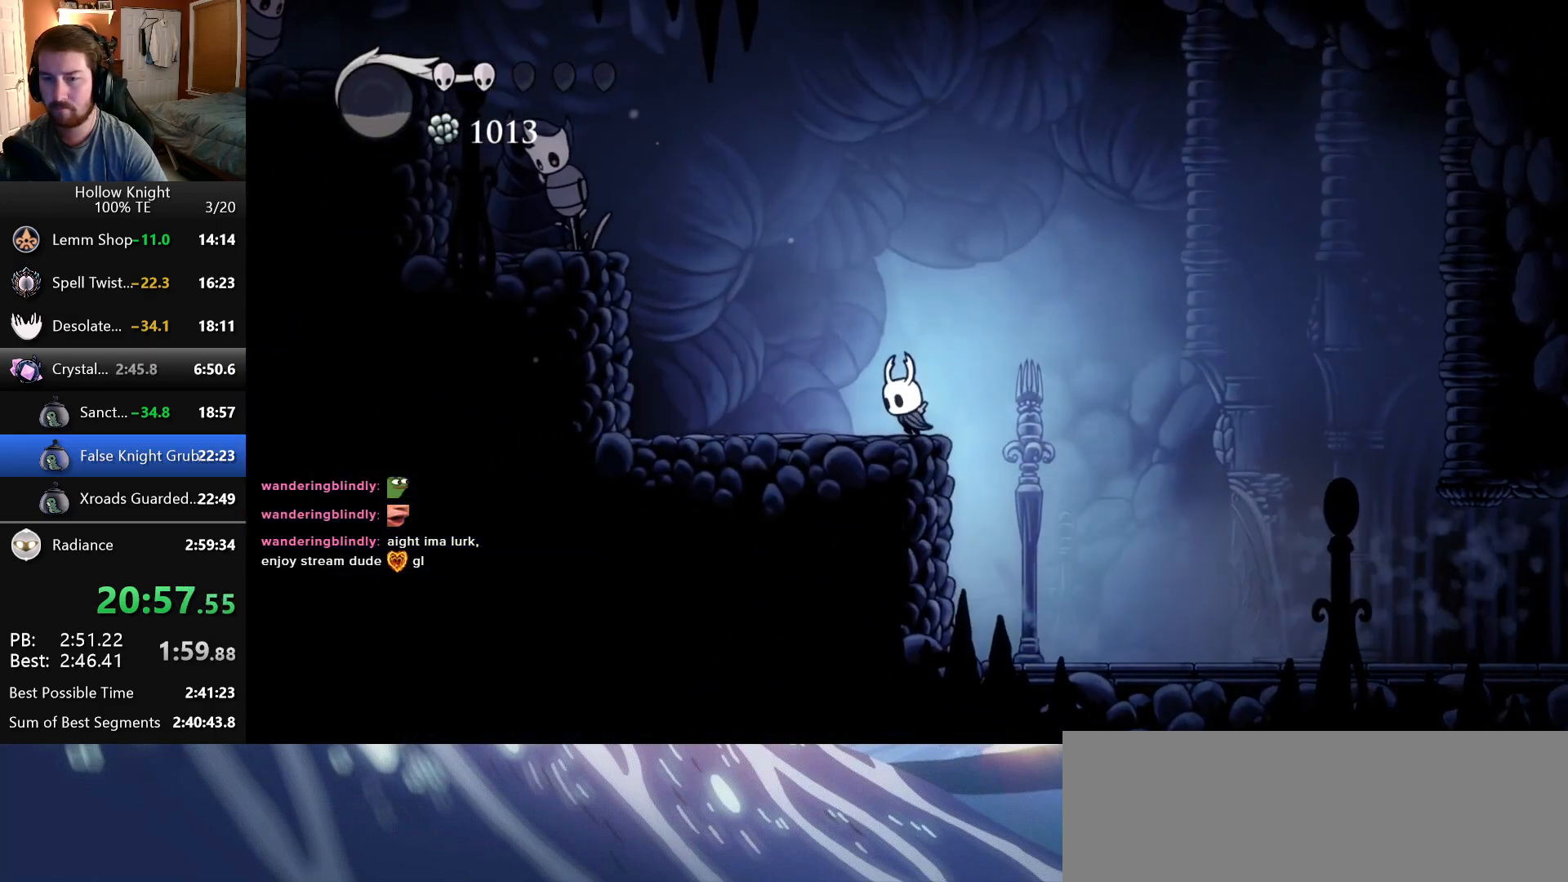
{"keys": ["jump", "left"], "events": [[33, "jump", "down"]]}
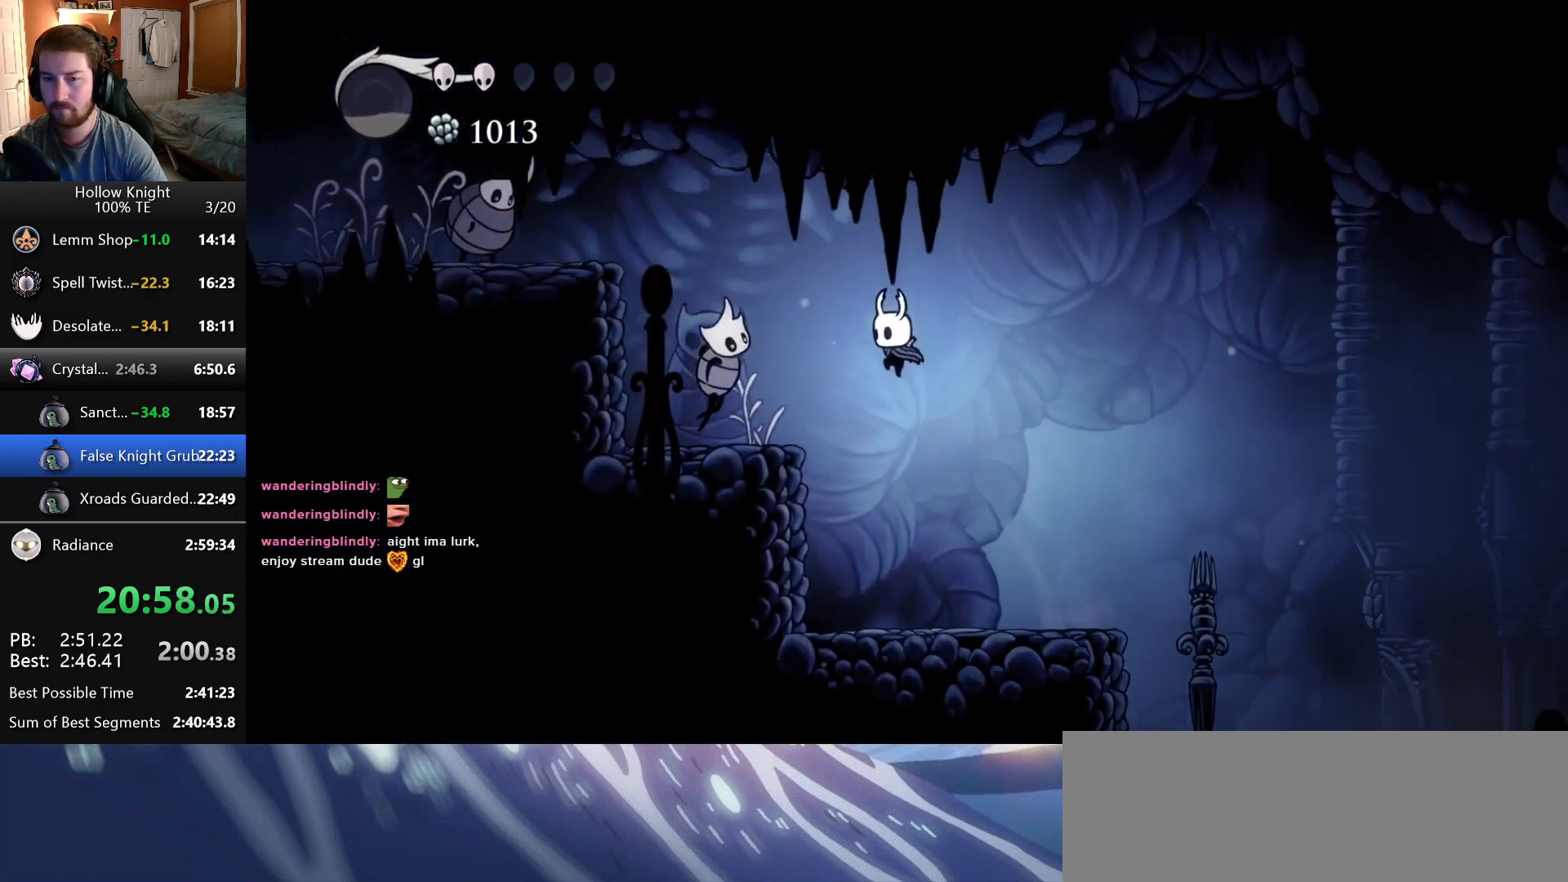
{"keys": ["right"], "events": [[50, "nail", "down"], [216, "left", "up"], [216, "right", "down"], [316, "jump", "up"], [333, "nail", "up"]]}
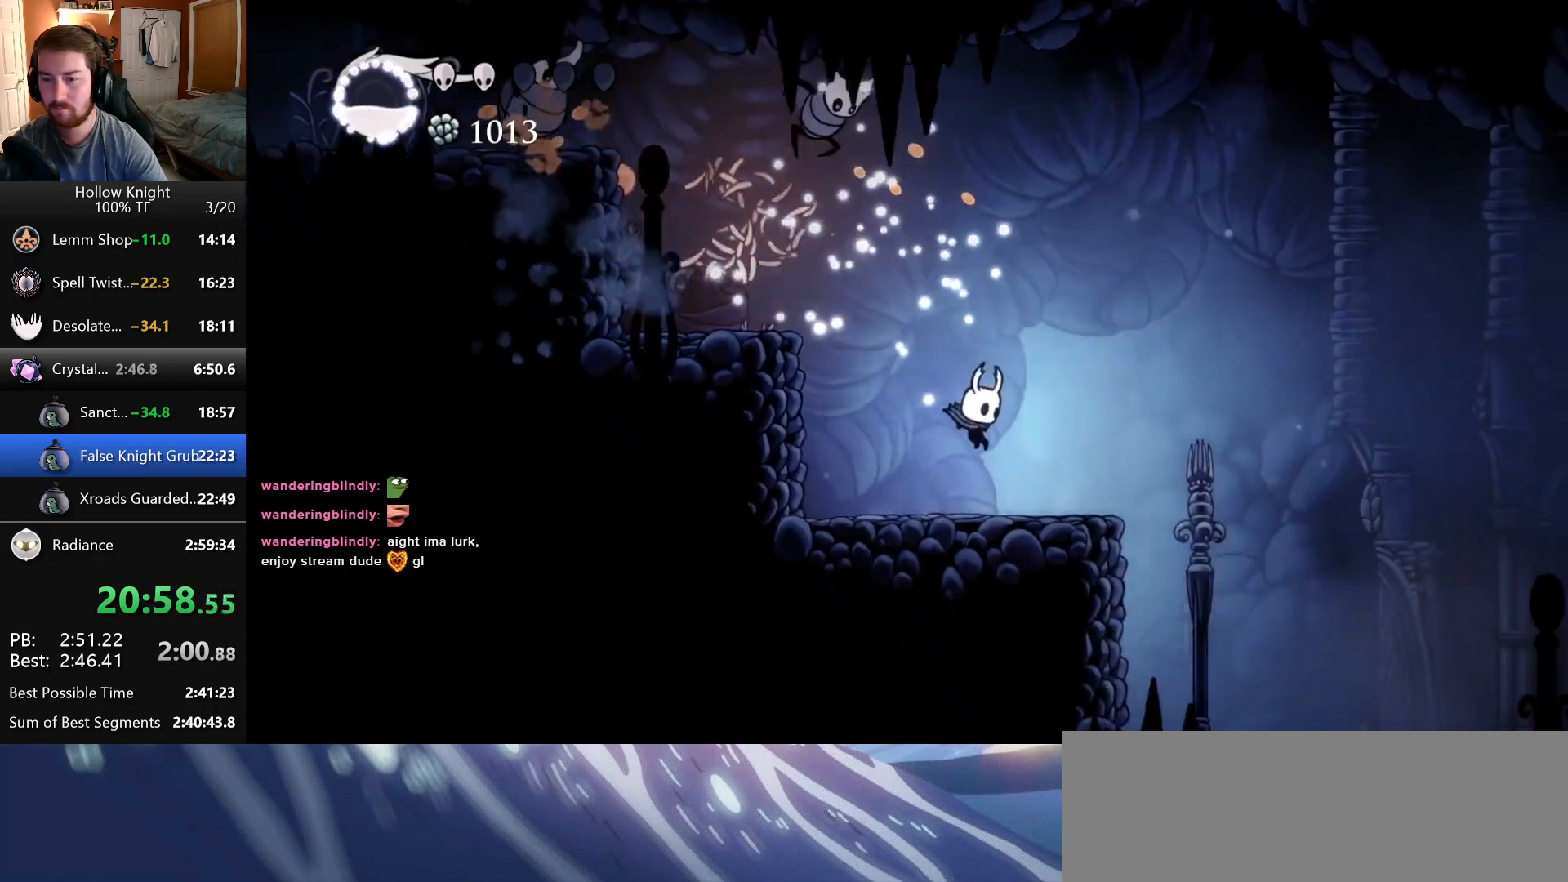
{"keys": ["nail"], "events": [[183, "jump", "down"], [216, "left", "down"], [216, "right", "up"], [266, "nail", "down"], [316, "left", "up"], [466, "jump", "up"]]}
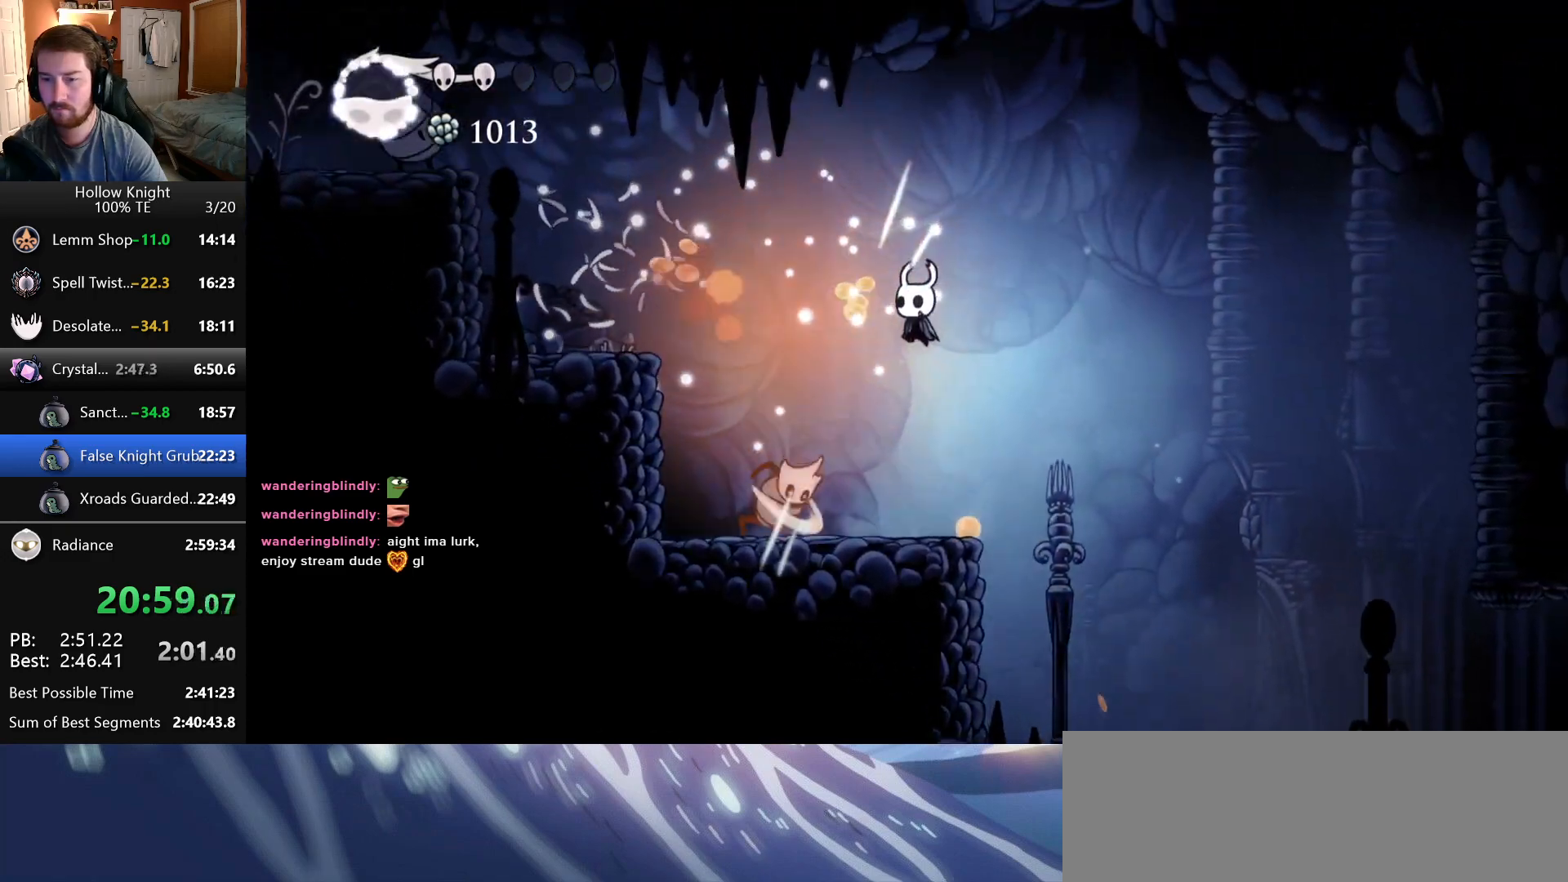
{"keys": ["left"], "events": [[16, "nail", "up"], [100, "left", "down"], [200, "left", "up"], [233, "nail", "down"], [416, "nail", "up"], [433, "left", "down"]]}
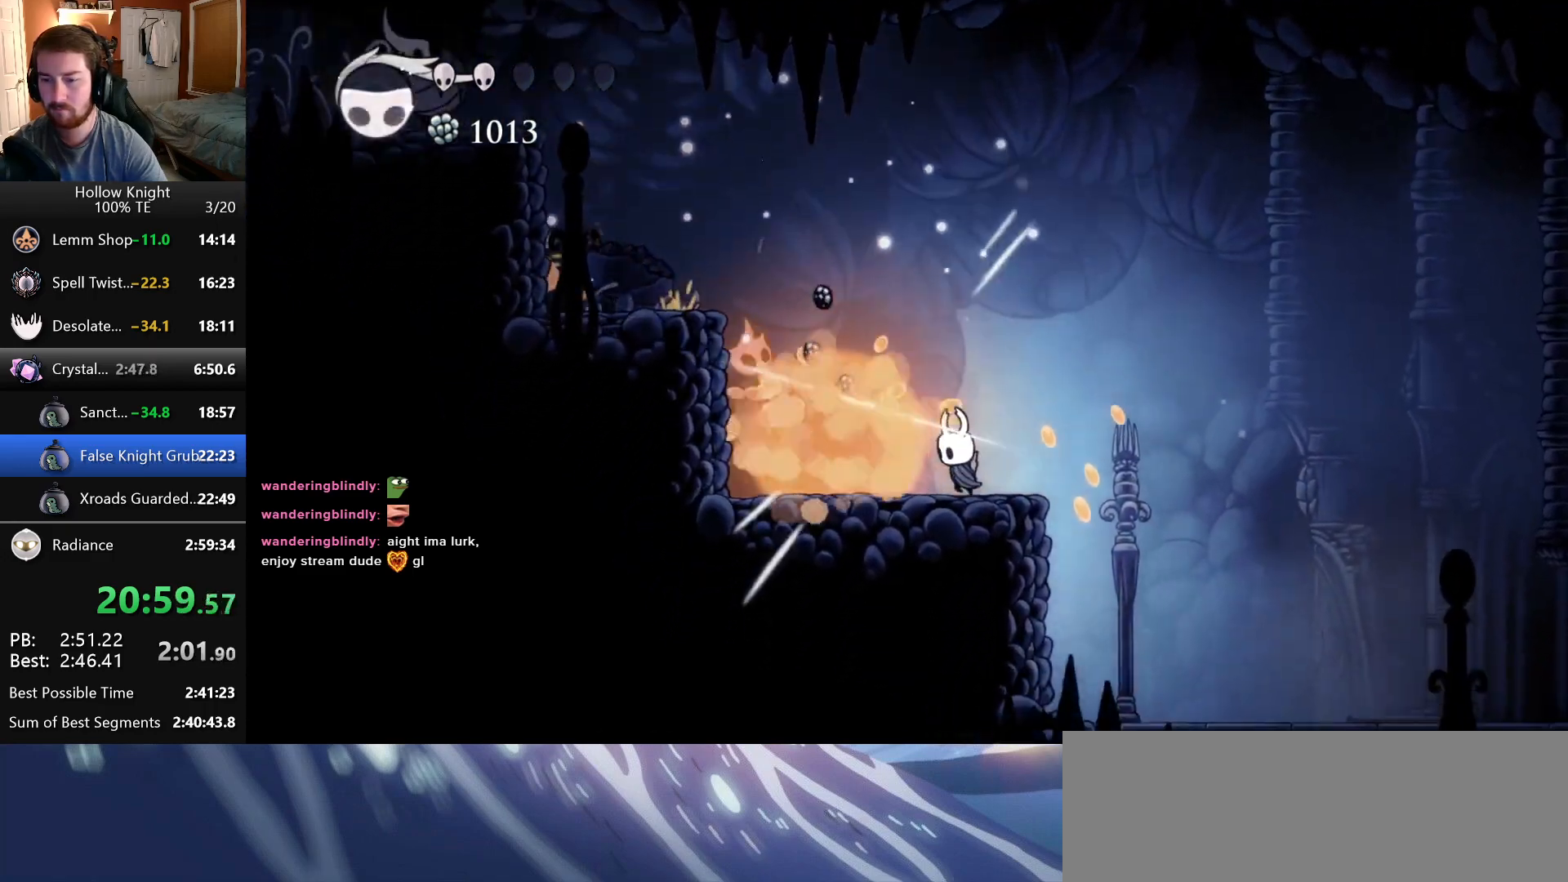
{"keys": ["left"], "events": [[33, "jump", "down"], [433, "jump", "up"]]}
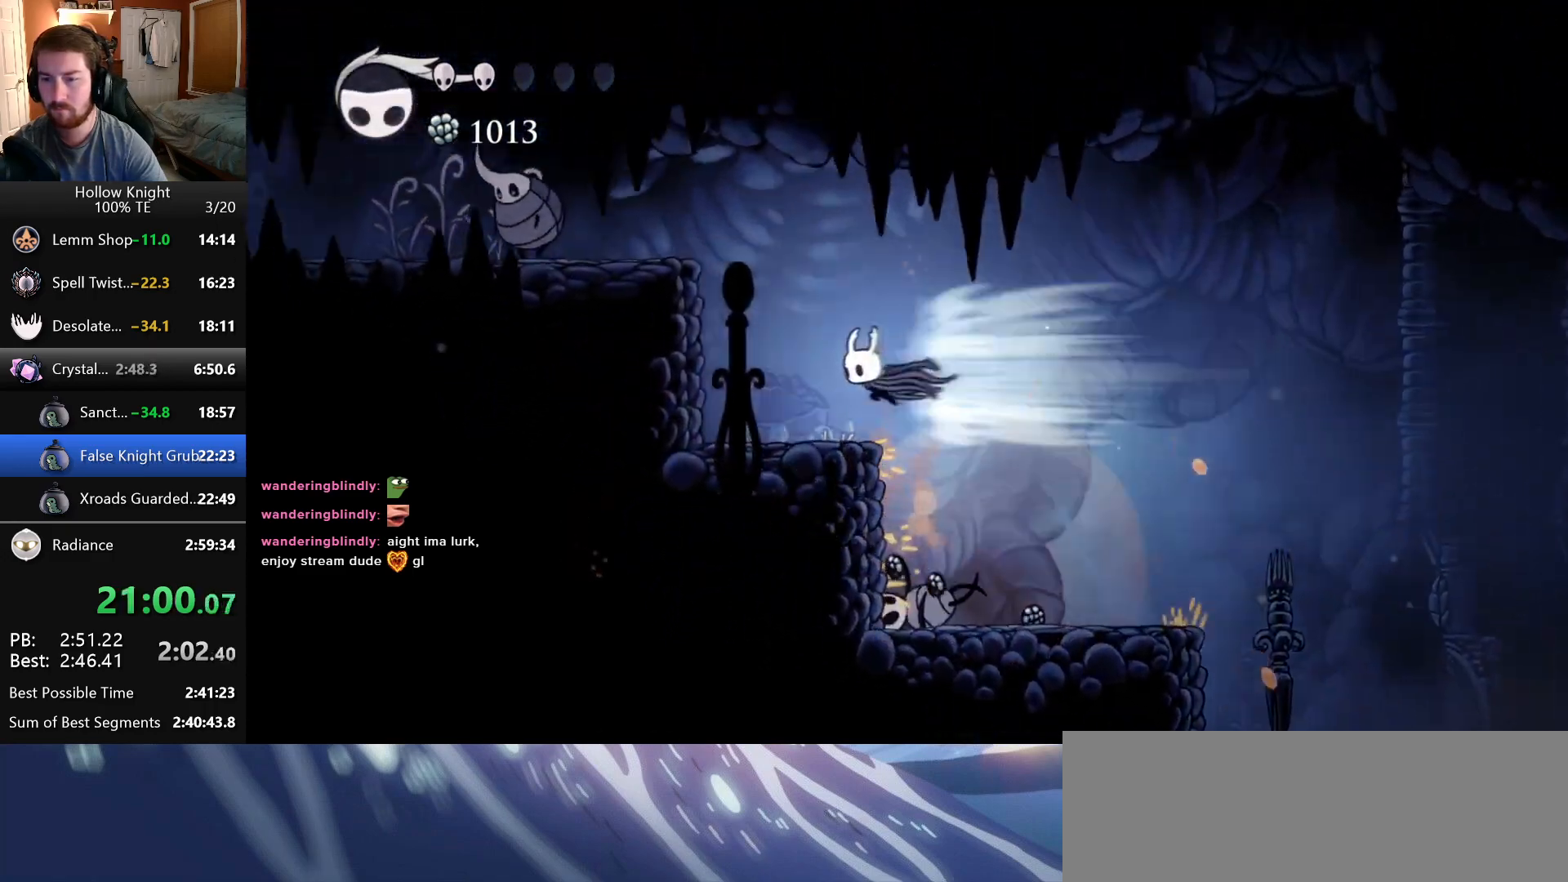
{"keys": ["jump"], "events": [[133, "left", "up"], [350, "jump", "down"]]}
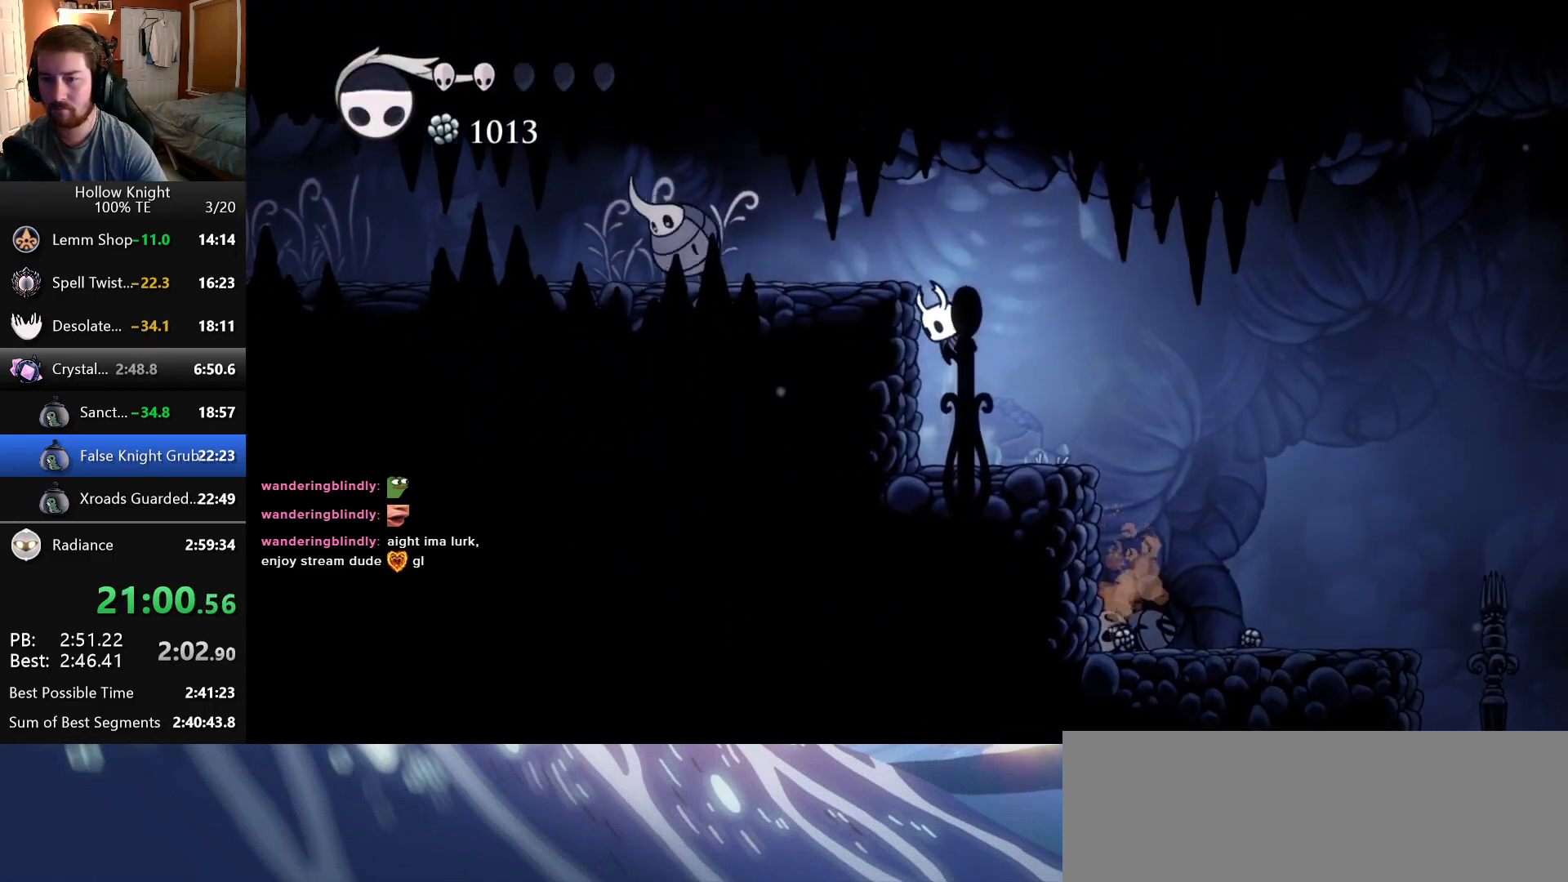
{"keys": ["down", "jump", "left"], "events": [[116, "left", "down"], [166, "jump", "up"], [366, "jump", "down"], [450, "down", "down"]]}
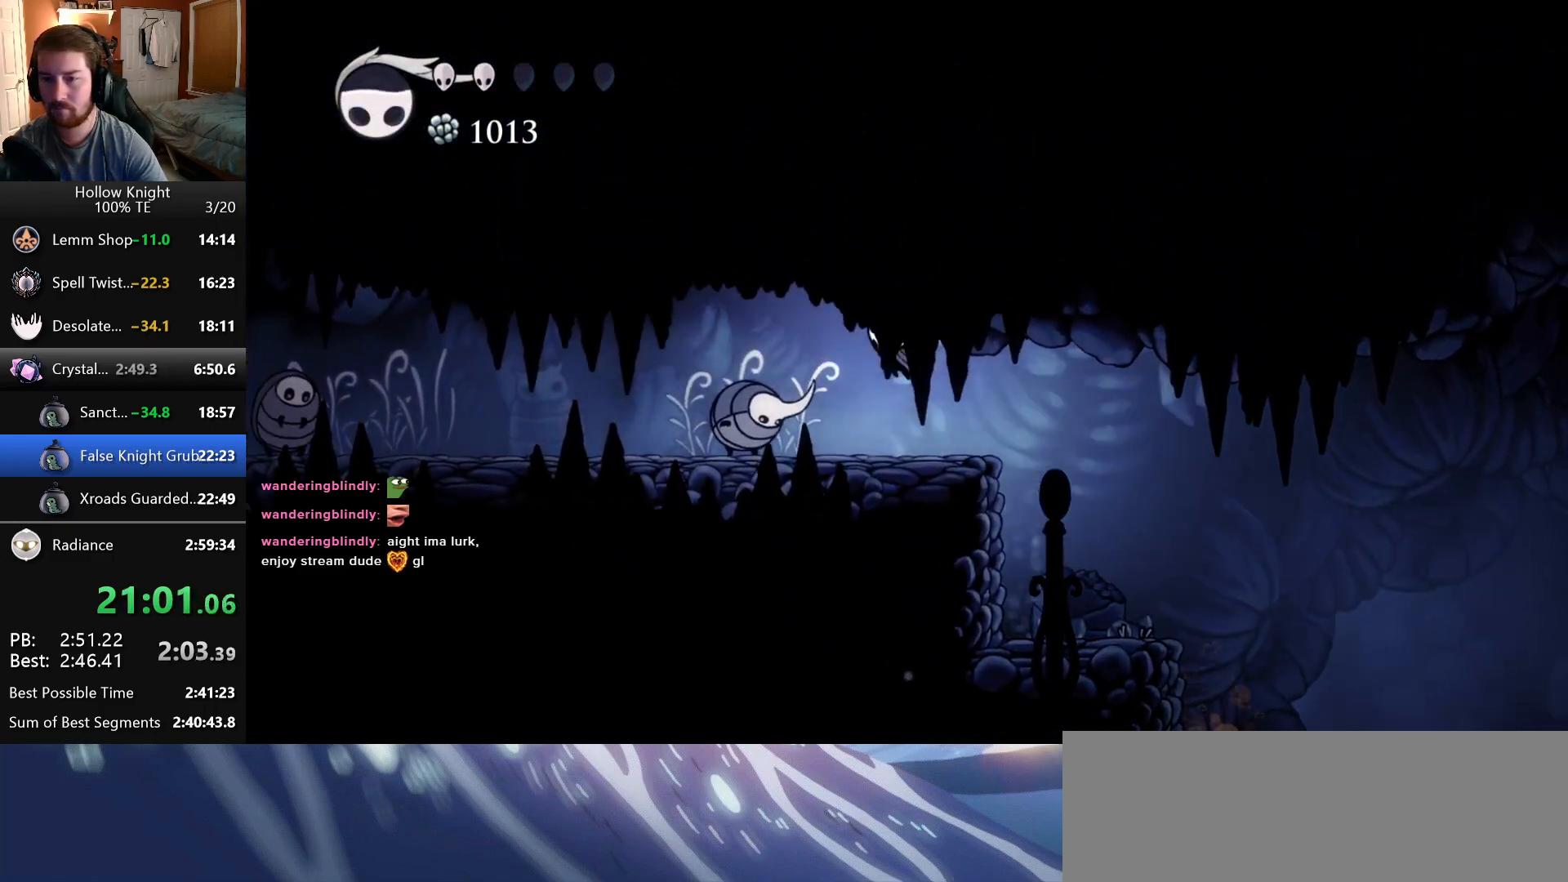
{"keys": ["left"], "events": [[33, "nail", "down"], [83, "jump", "up"], [100, "down", "up"], [166, "nail", "up"]]}
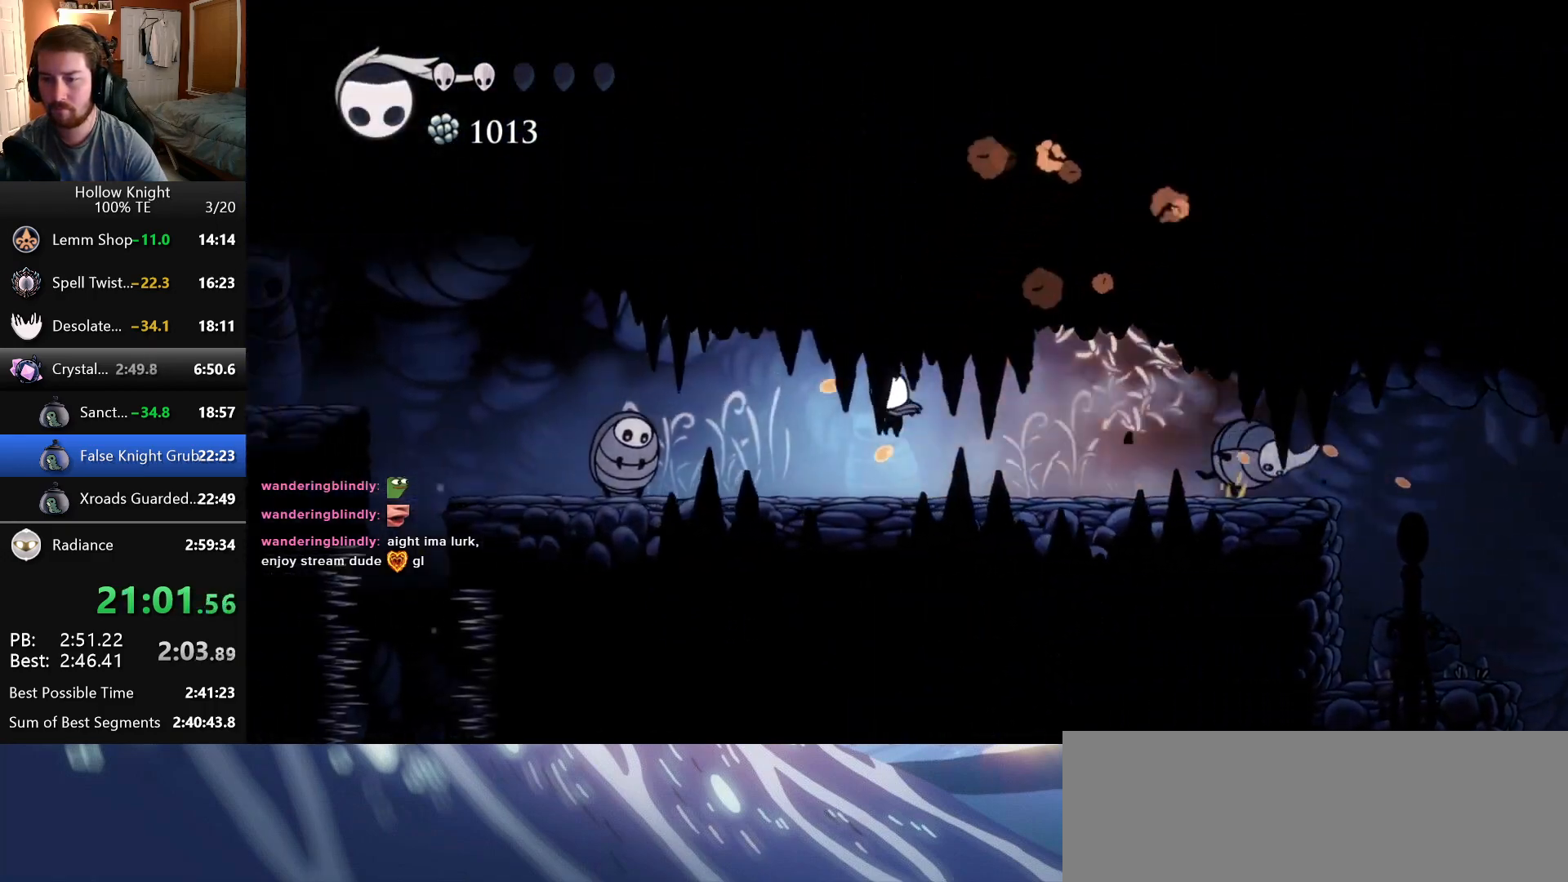
{"keys": ["left"], "events": [[166, "jump", "down"], [383, "jump", "up"]]}
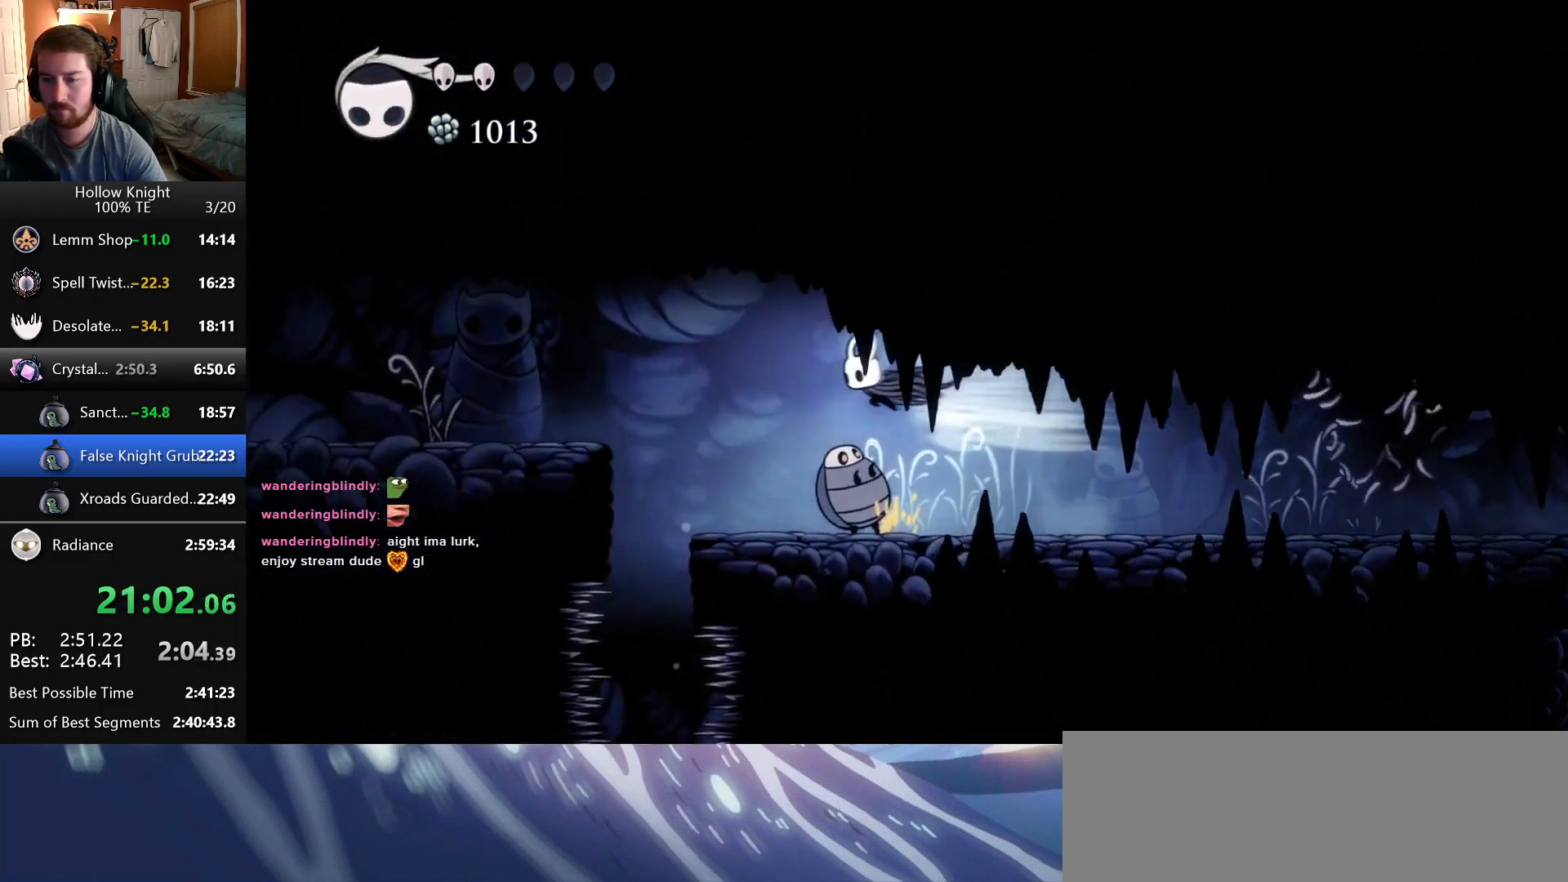
{"keys": ["dash", "down"], "events": [[400, "down", "down"], [433, "dash", "down"], [433, "left", "up"]]}
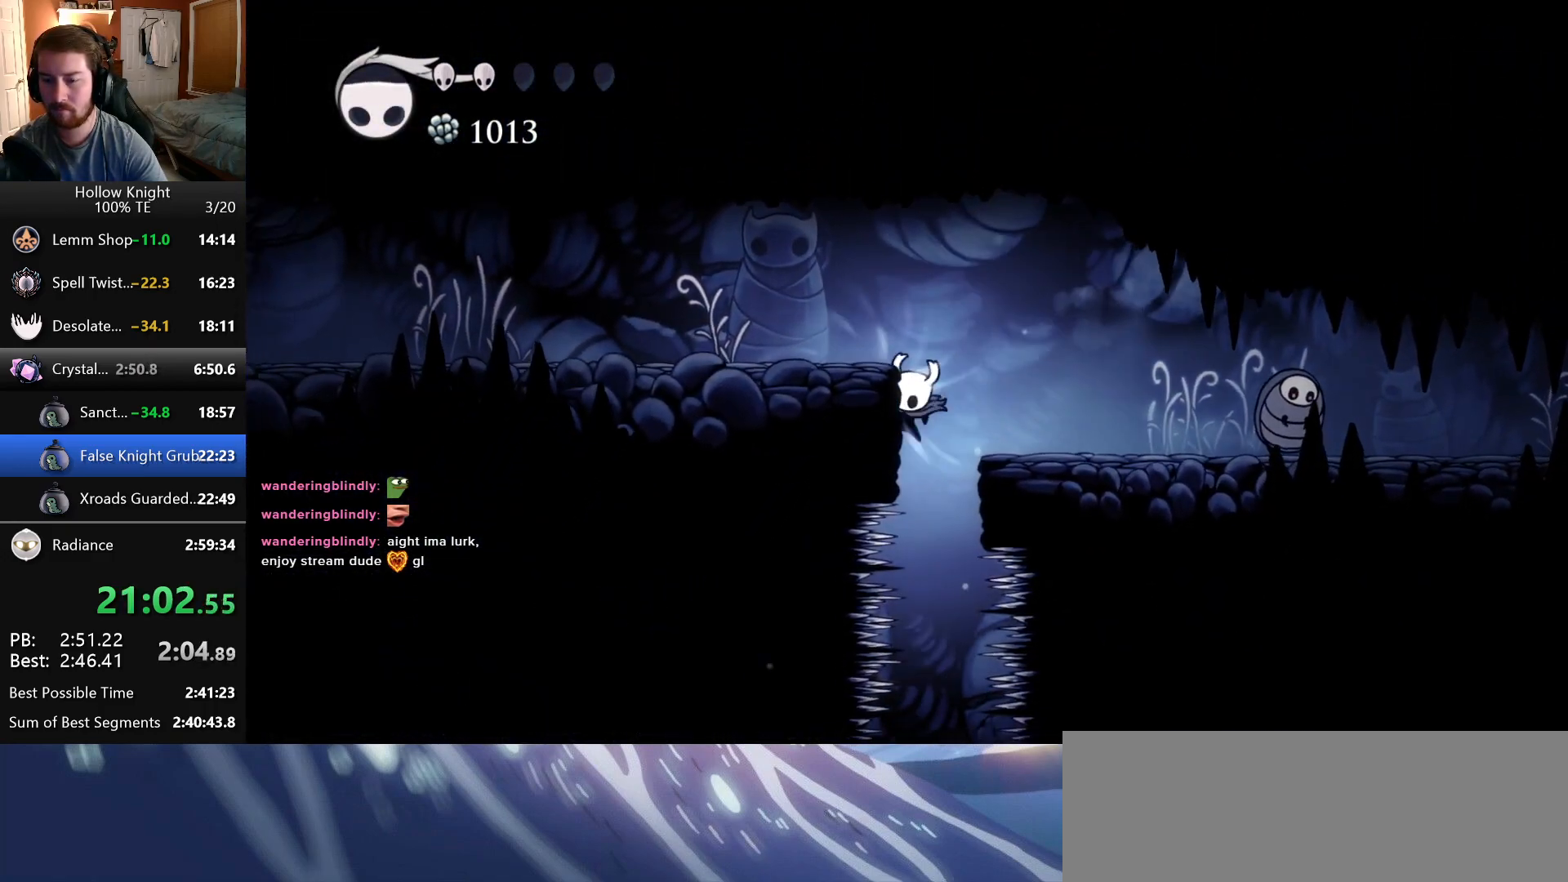
{"keys": [], "events": [[116, "dash", "up"], [200, "down", "up"]]}
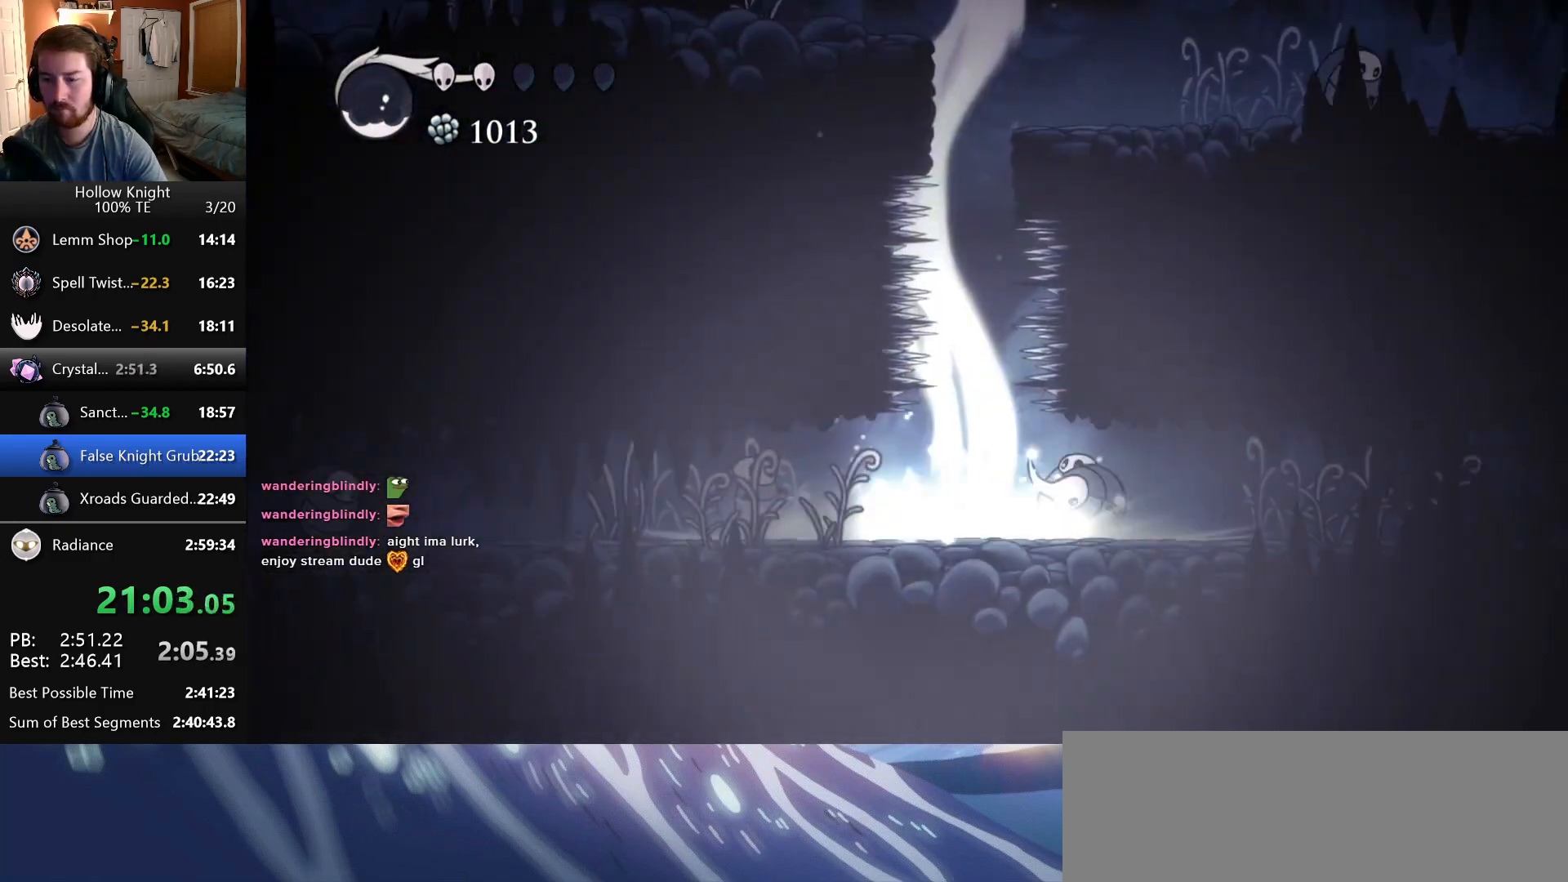
{"keys": [], "events": []}
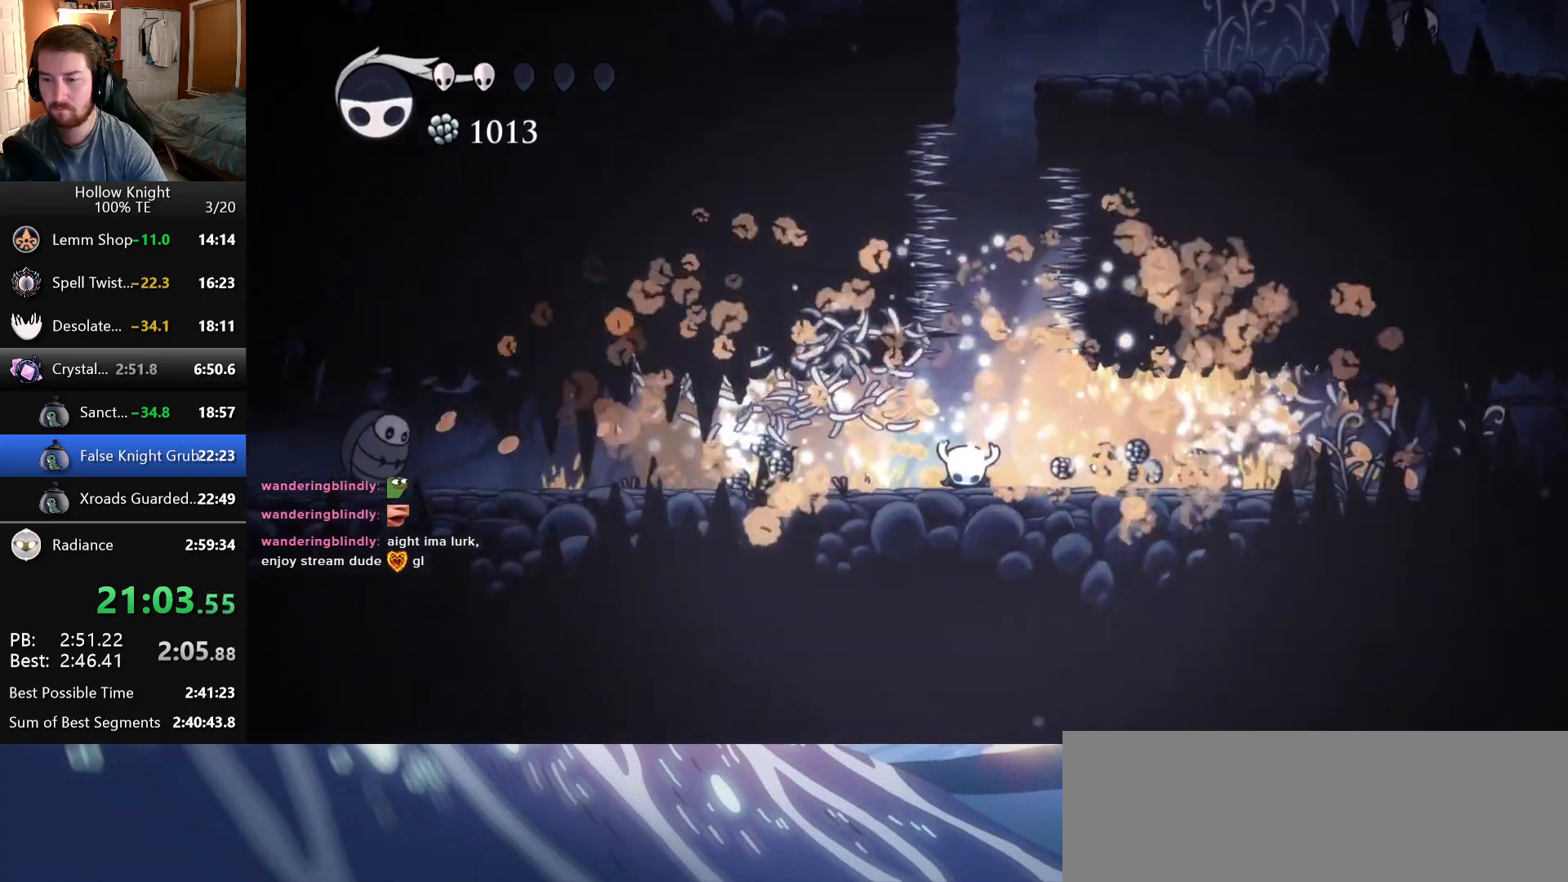
{"keys": ["left"], "events": [[83, "left", "down"]]}
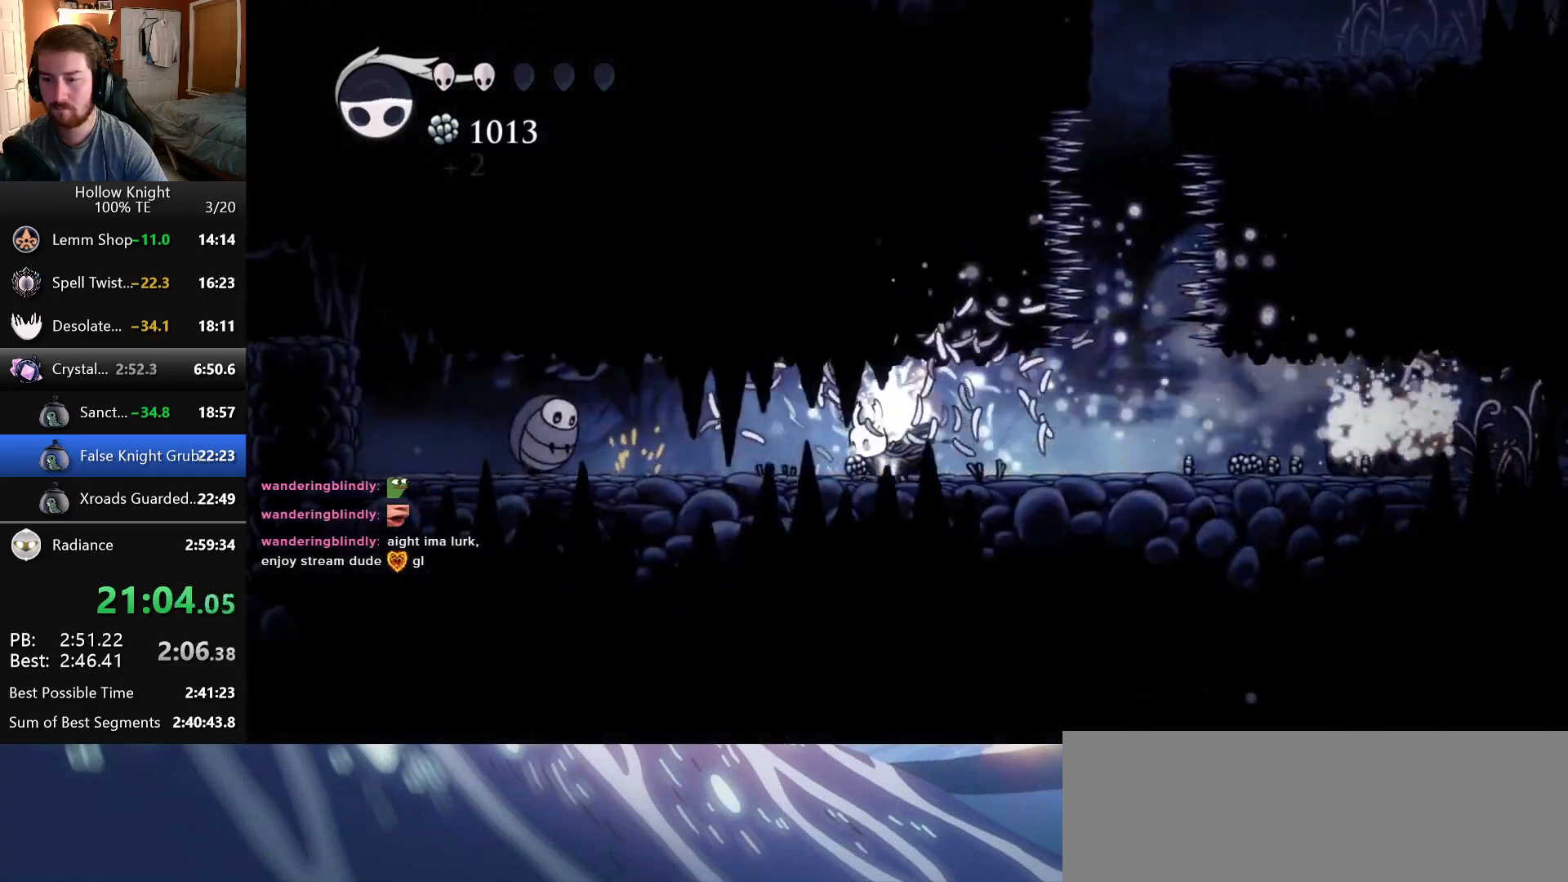
{"keys": ["left", "nail"], "events": [[350, "nail", "down"]]}
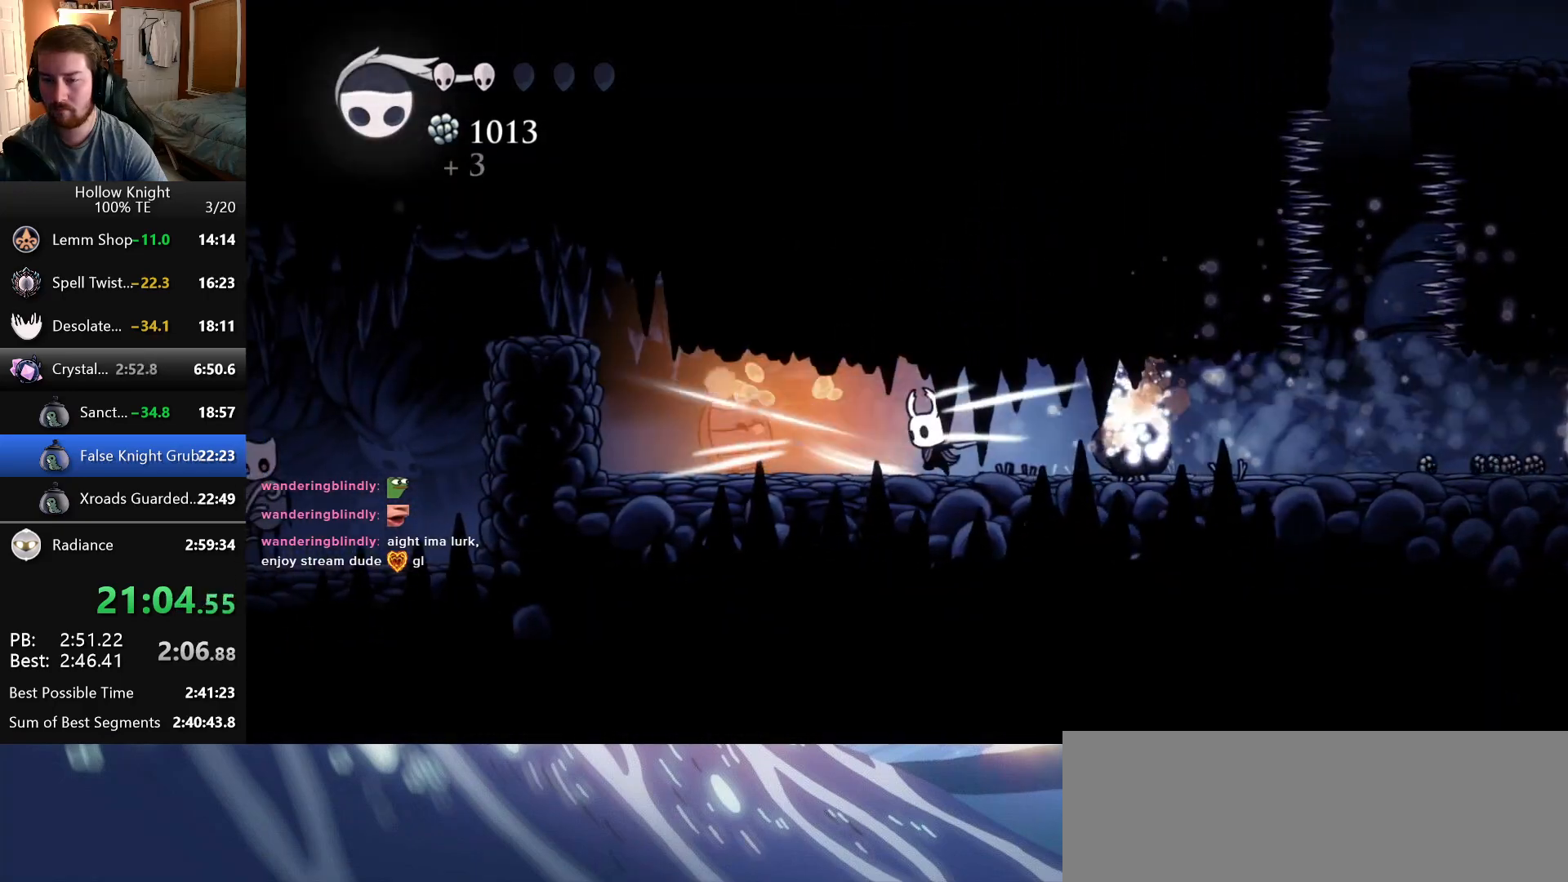
{"keys": ["left"], "events": [[66, "nail", "up"], [283, "nail", "down"], [483, "nail", "up"]]}
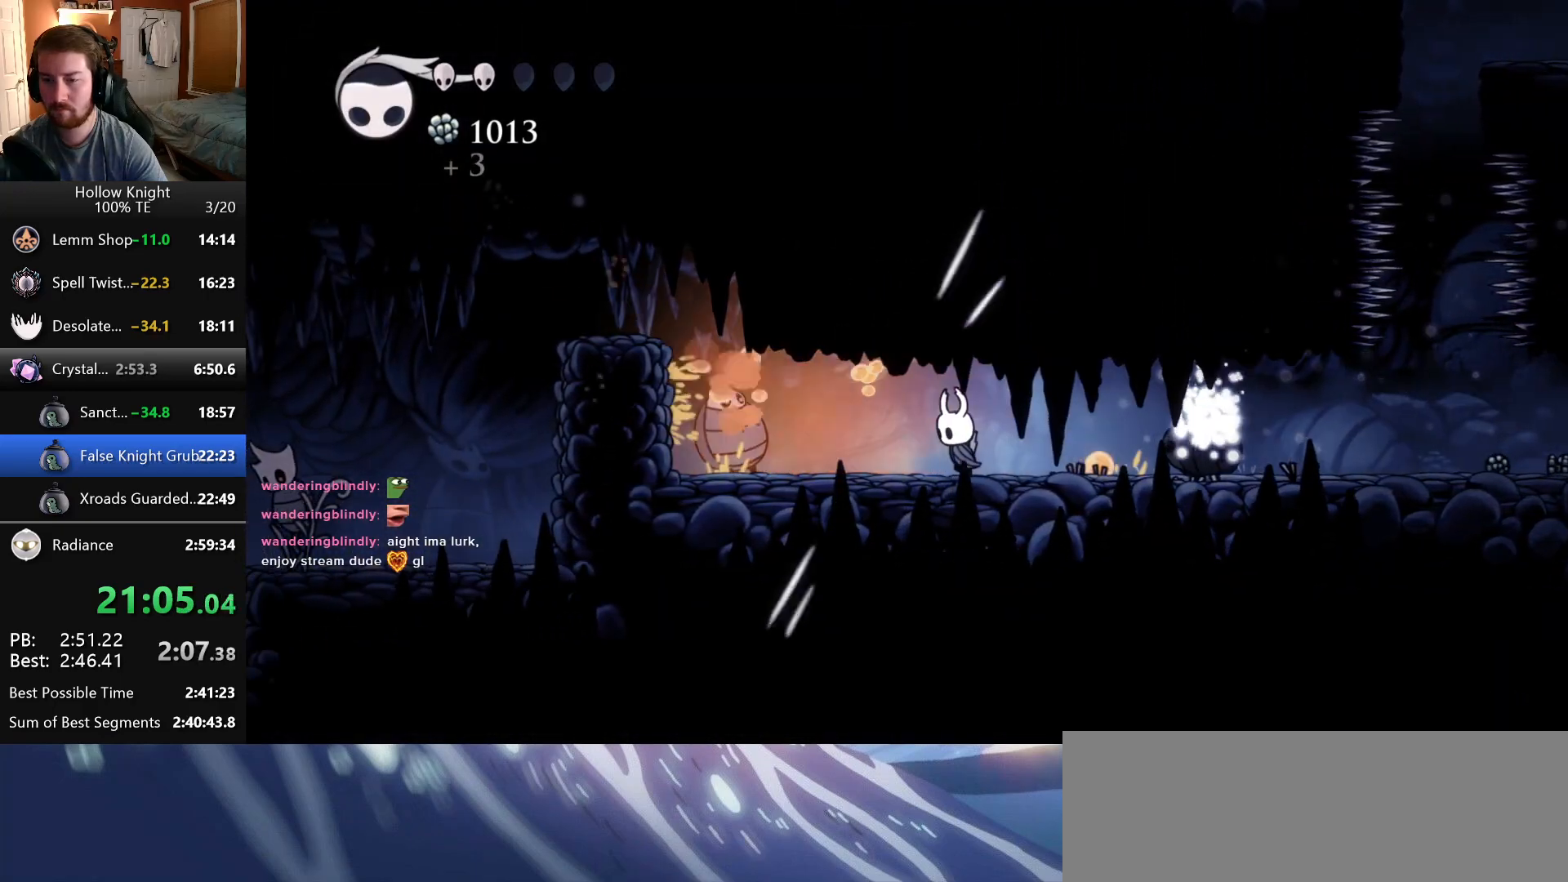
{"keys": ["left"], "events": [[83, "up", "down"], [183, "nail", "down"], [300, "up", "up"], [350, "nail", "up"]]}
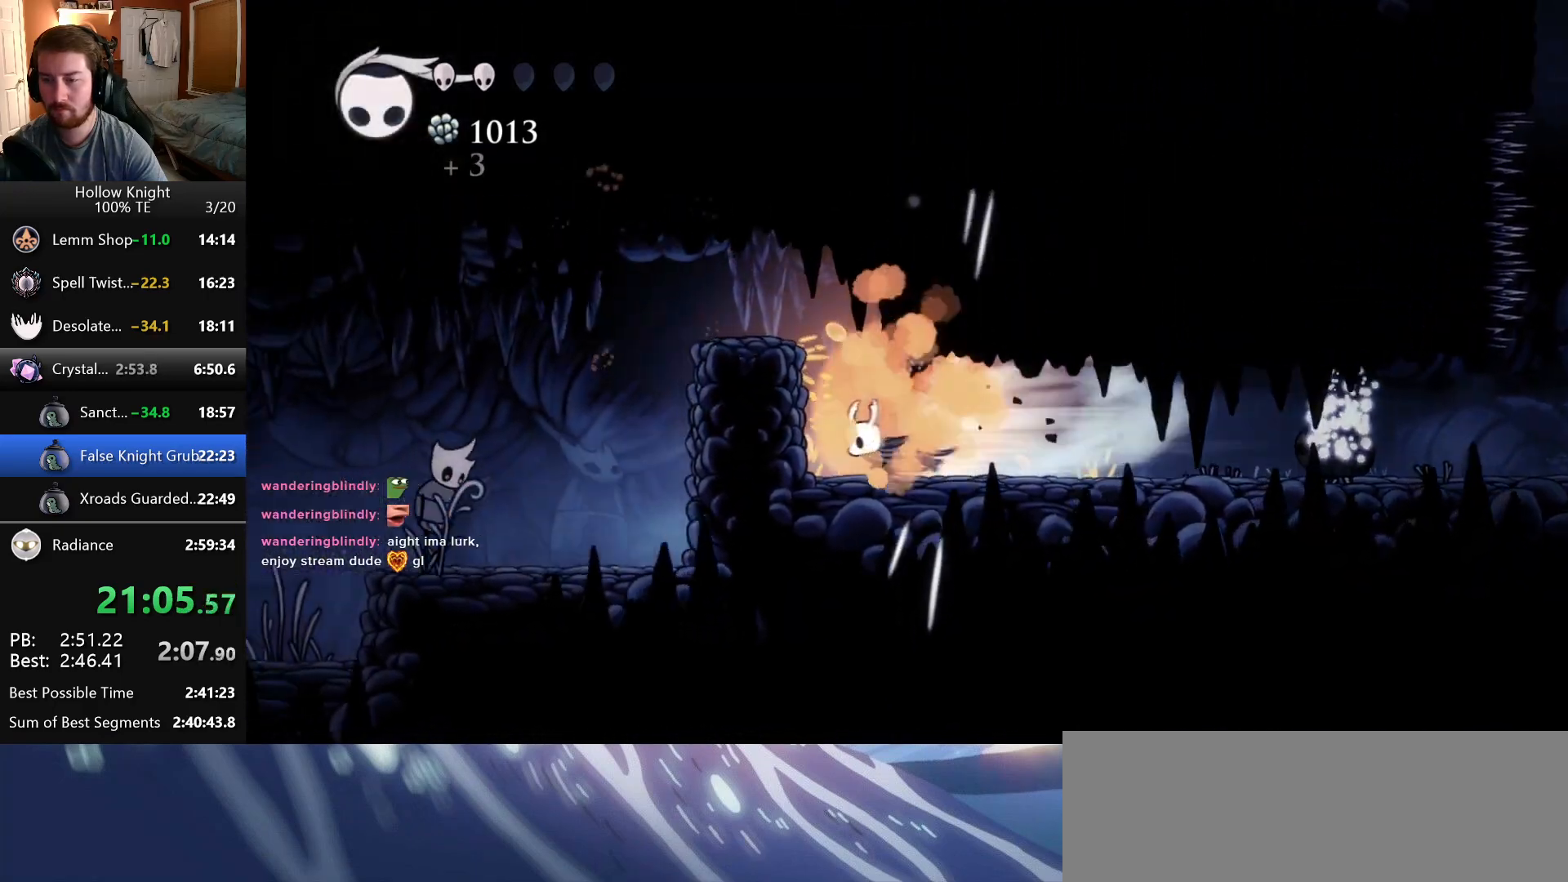
{"keys": ["left"], "events": [[150, "jump", "down"], [400, "jump", "up"]]}
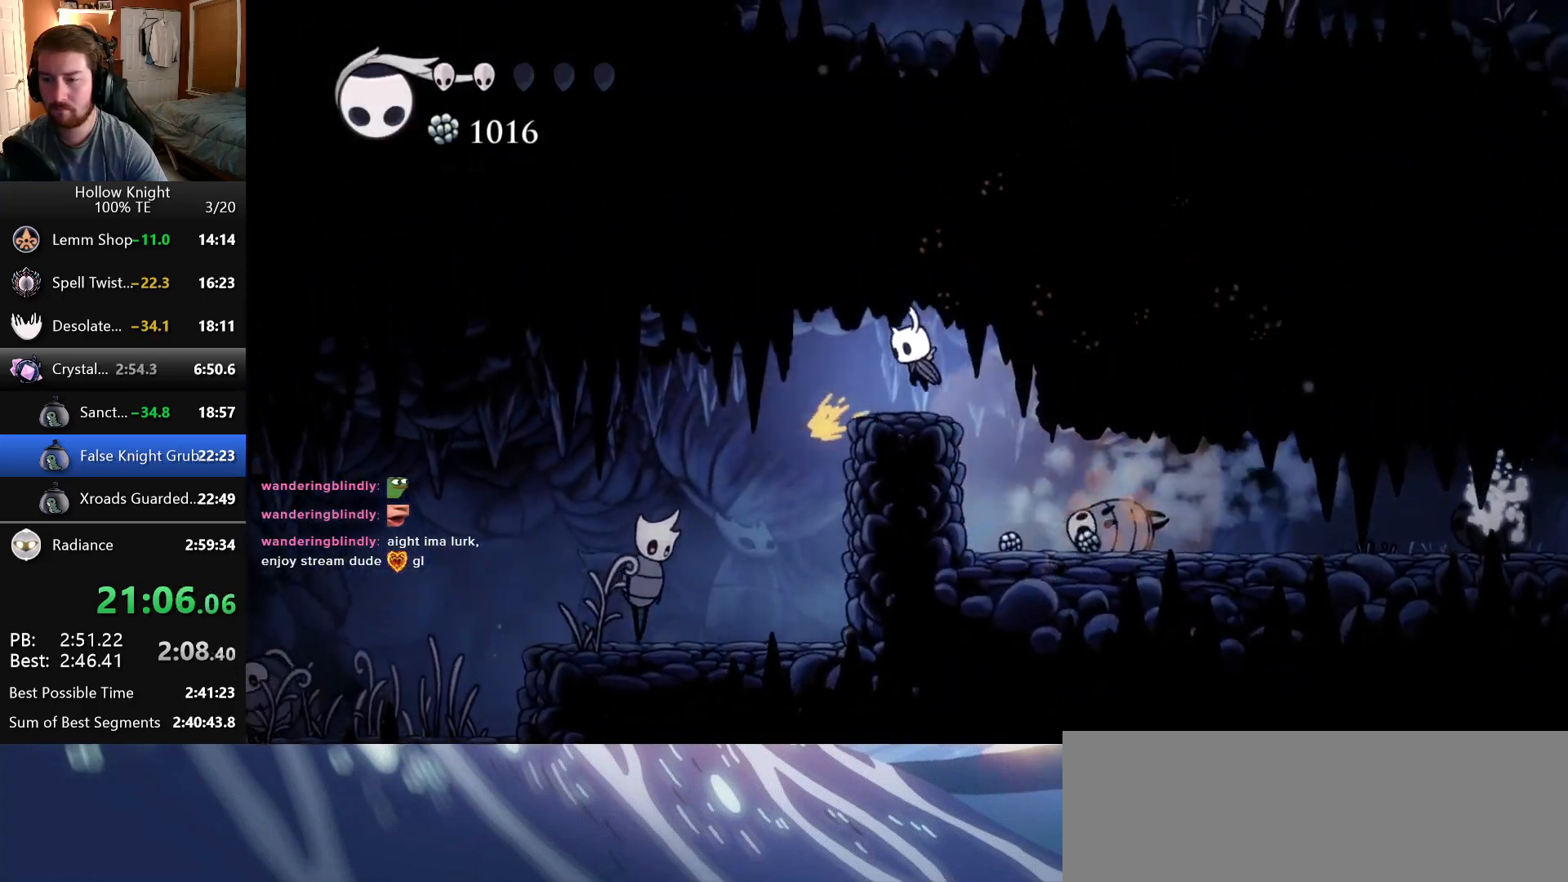
{"keys": ["down", "left"], "events": [[283, "down", "down"]]}
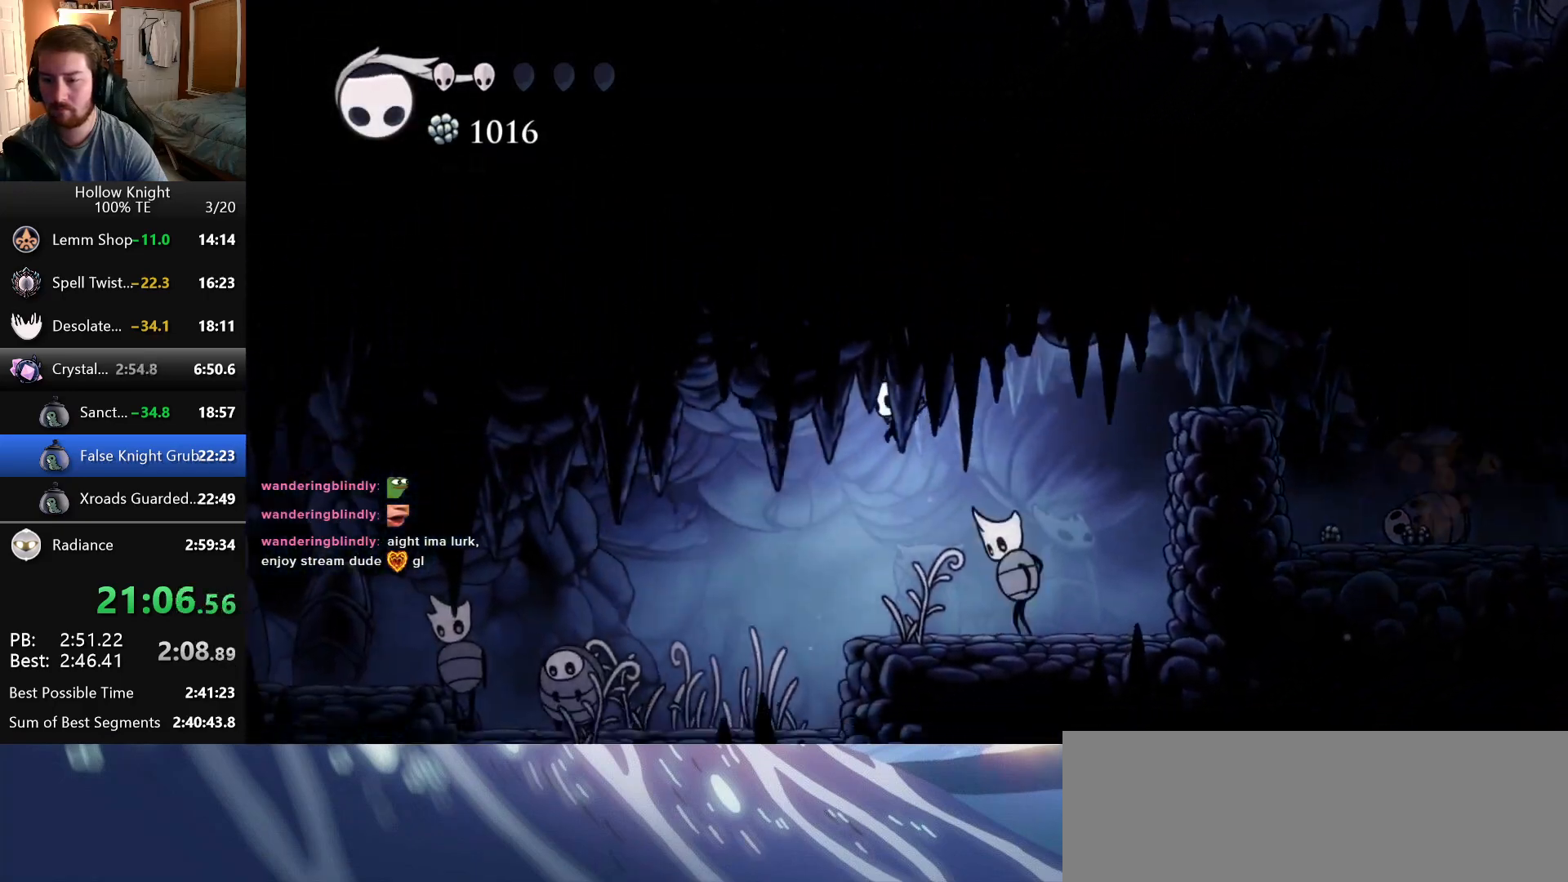
{"keys": ["dash"], "events": [[16, "down", "up"], [333, "dash", "down"], [450, "left", "up"]]}